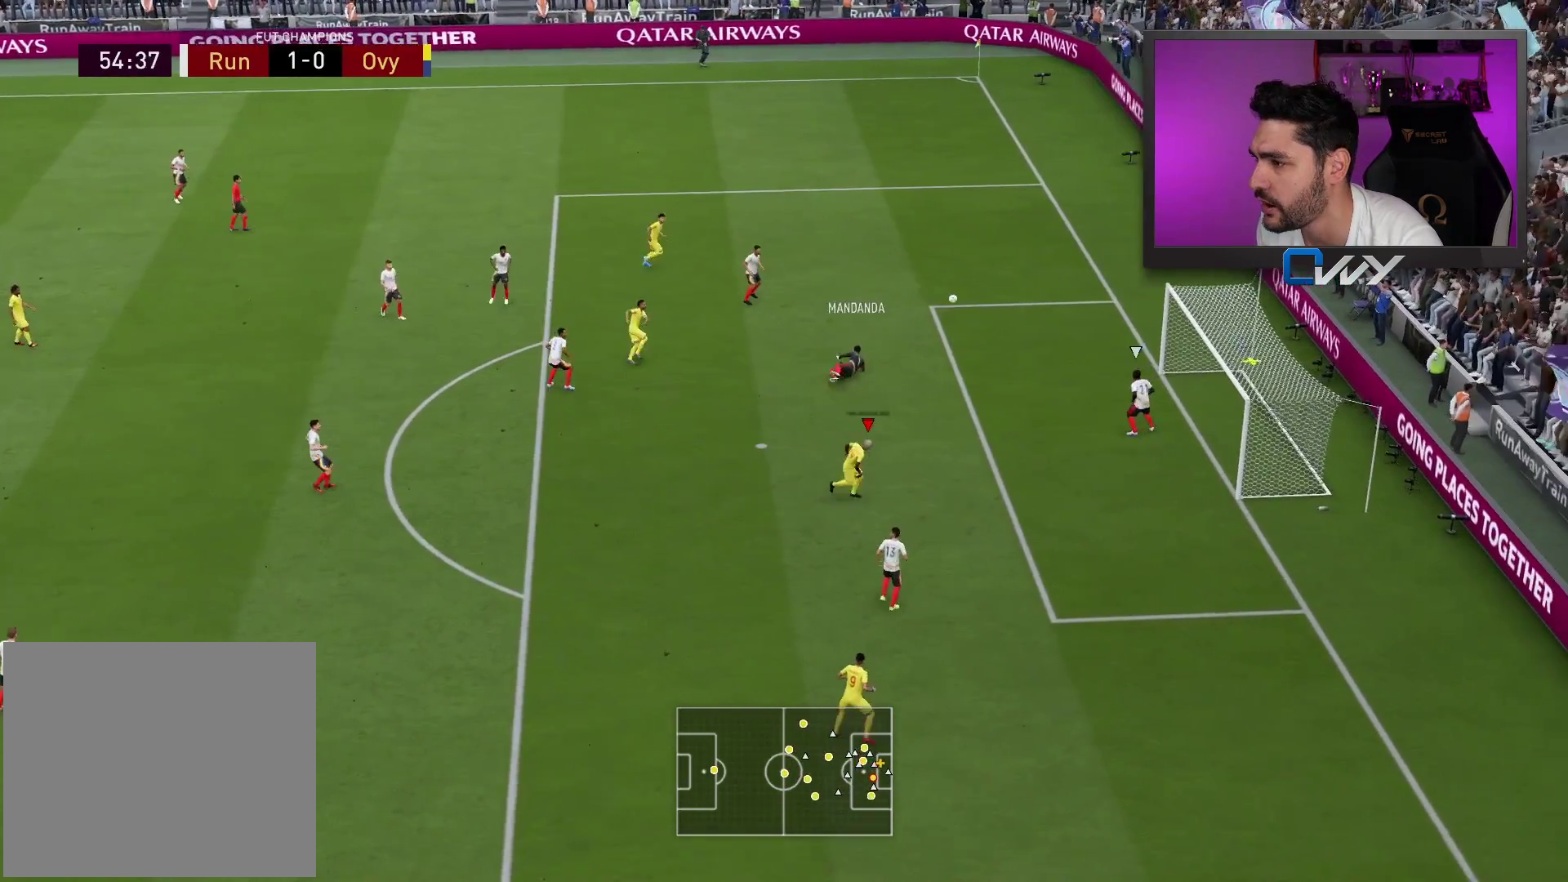
Gameplay with a controller (PlayStation layout); each line is a JSON object with the inputs held at the frame after it. "events" lists button and stick changes between this image and that frame as [ms after this image, input, new state], when the widget could be followed in between.
{"buttons": ["L3"], "left_stick": "up", "right_stick": "center", "events": []}
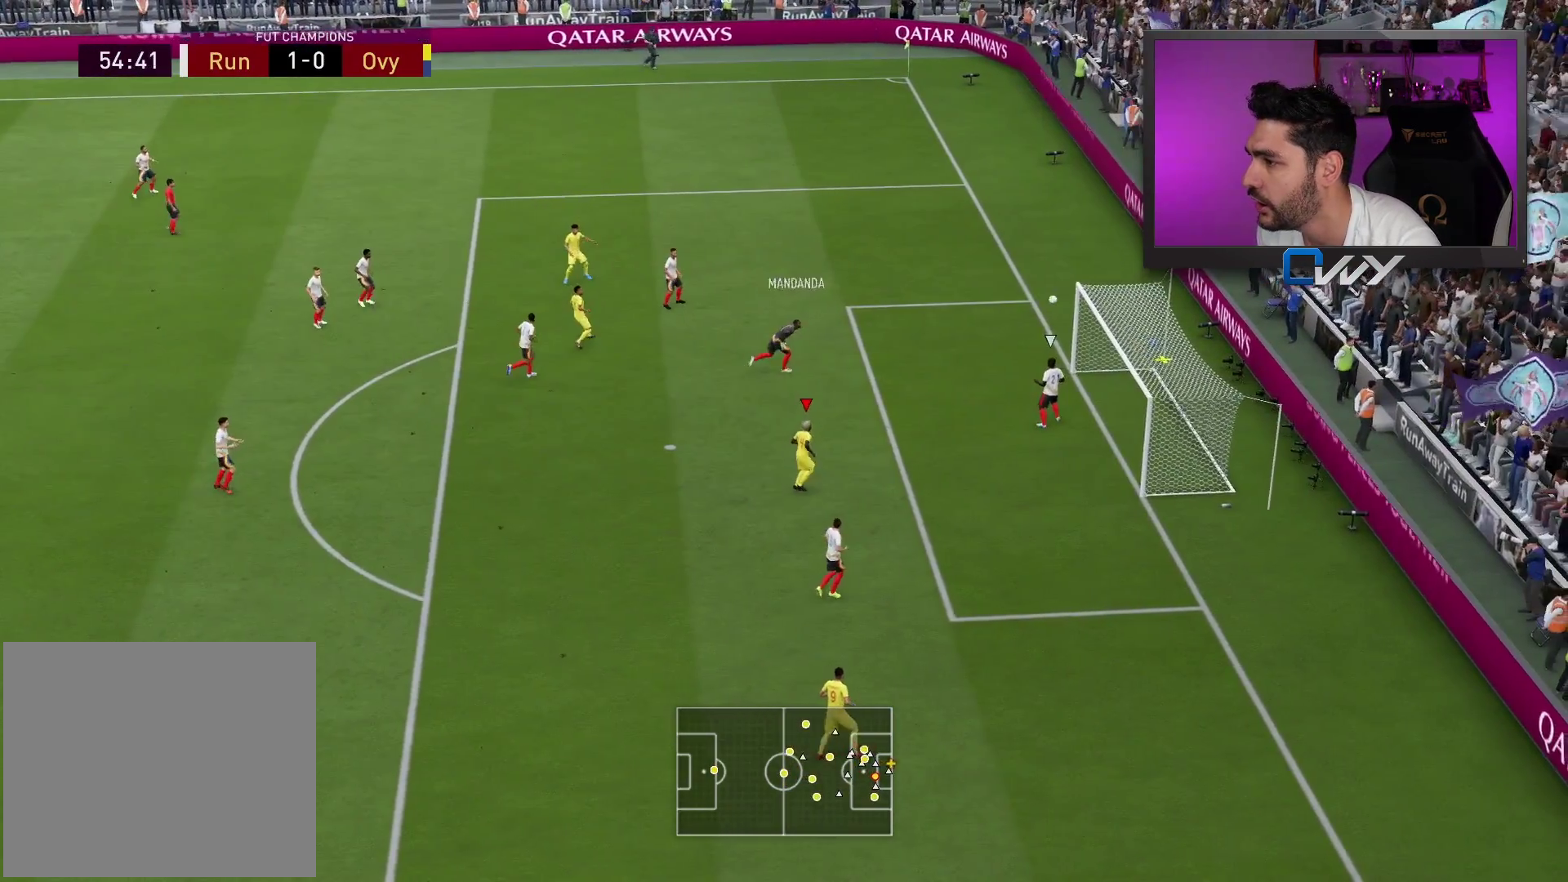
{"buttons": [], "left_stick": "up", "right_stick": "center", "events": [[450, "L3", "up"]]}
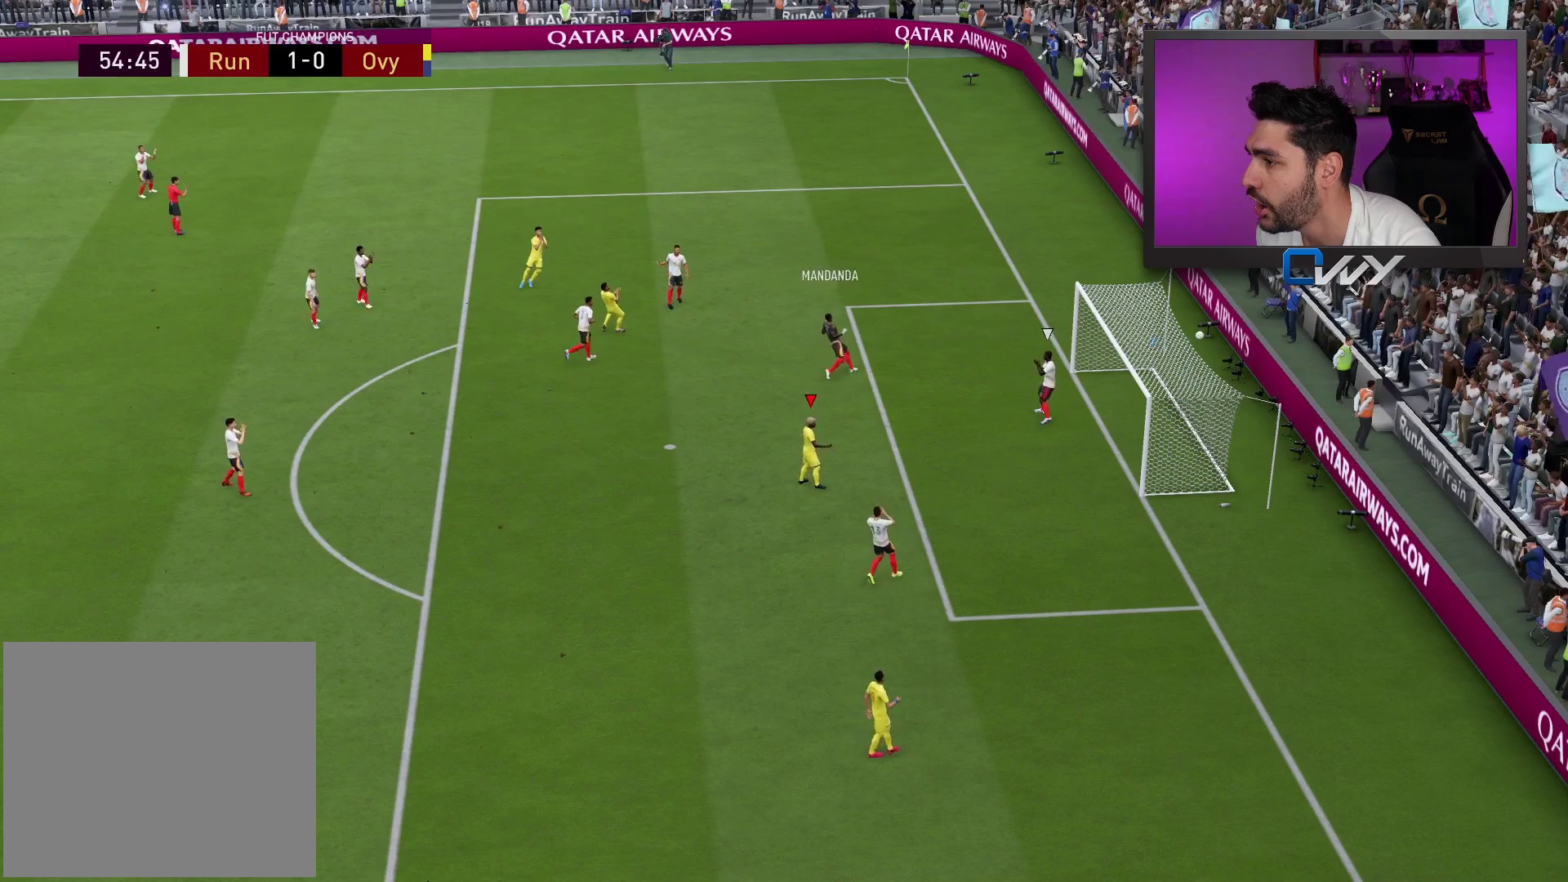
{"buttons": [], "left_stick": "center", "right_stick": "center", "events": [[83, "left_stick", "center"]]}
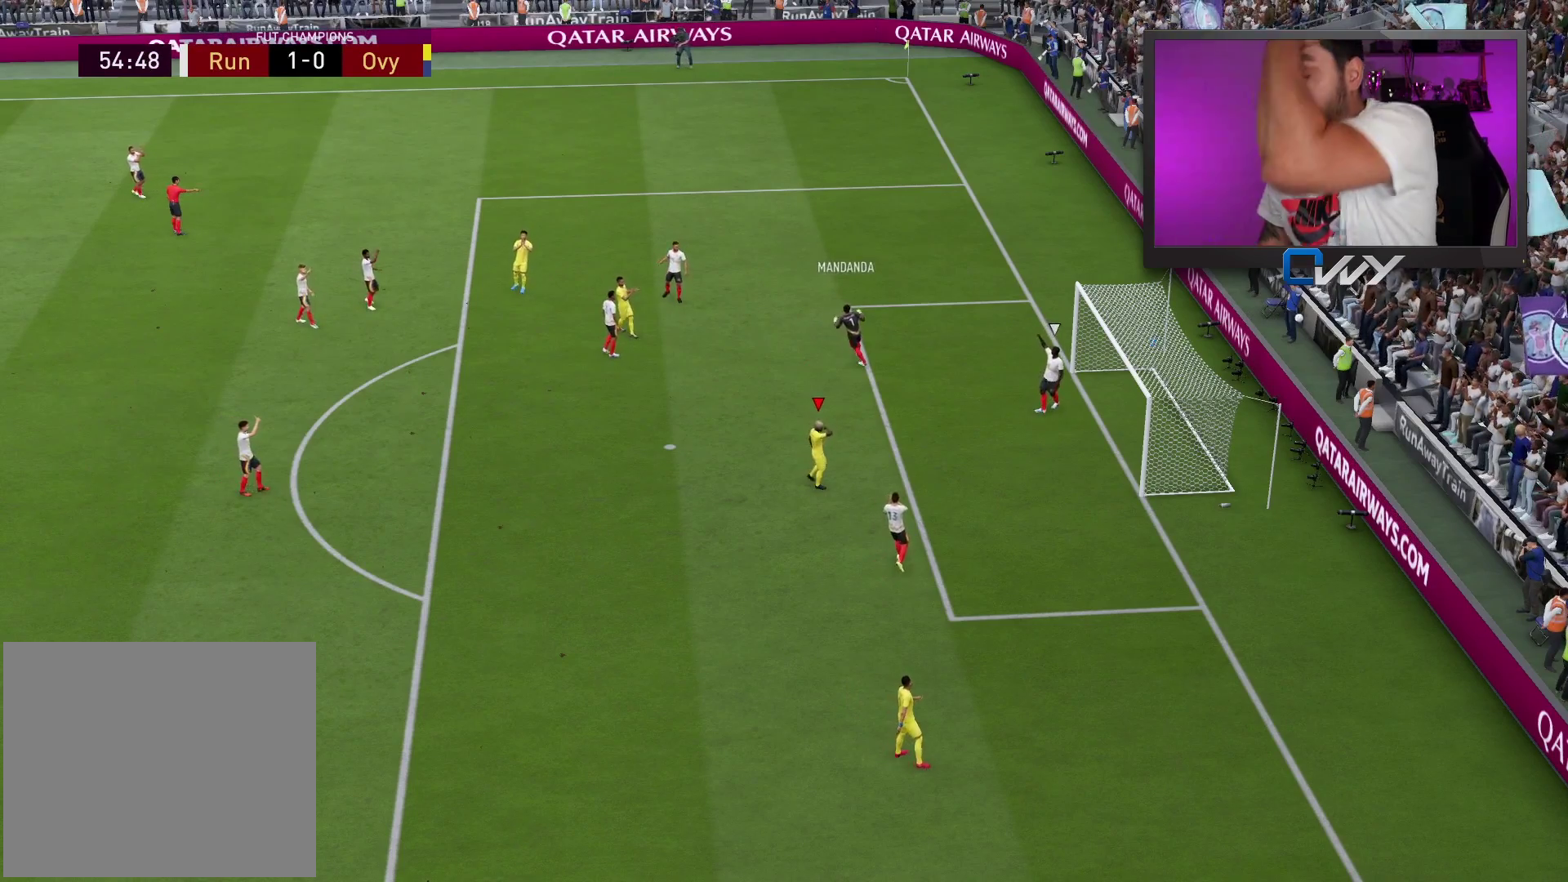
{"buttons": [], "left_stick": "center", "right_stick": "center", "events": []}
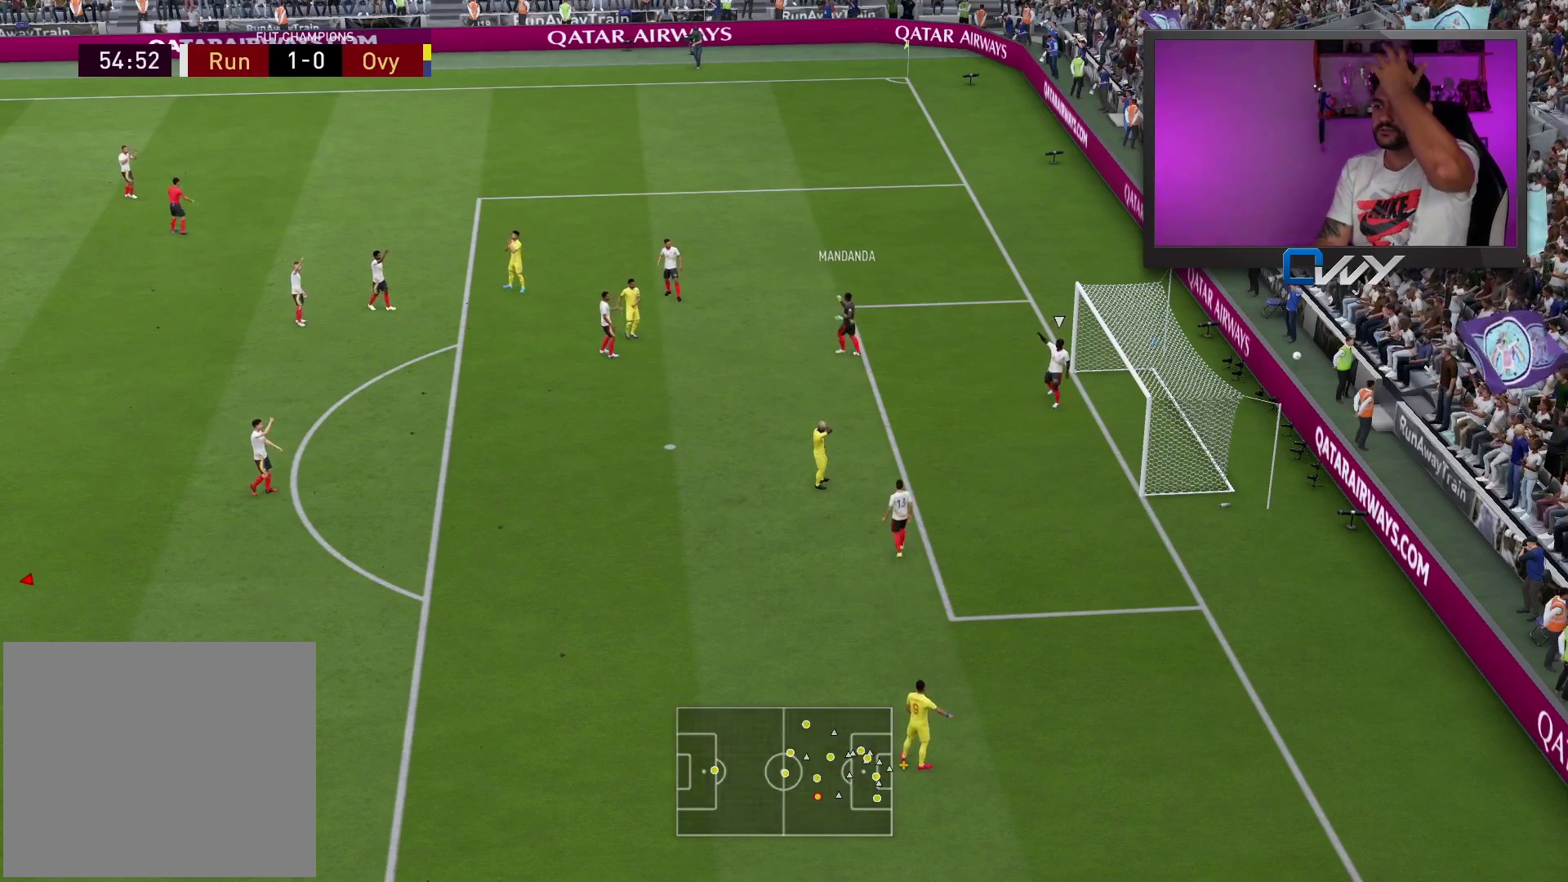
{"buttons": [], "left_stick": "center", "right_stick": "center", "events": []}
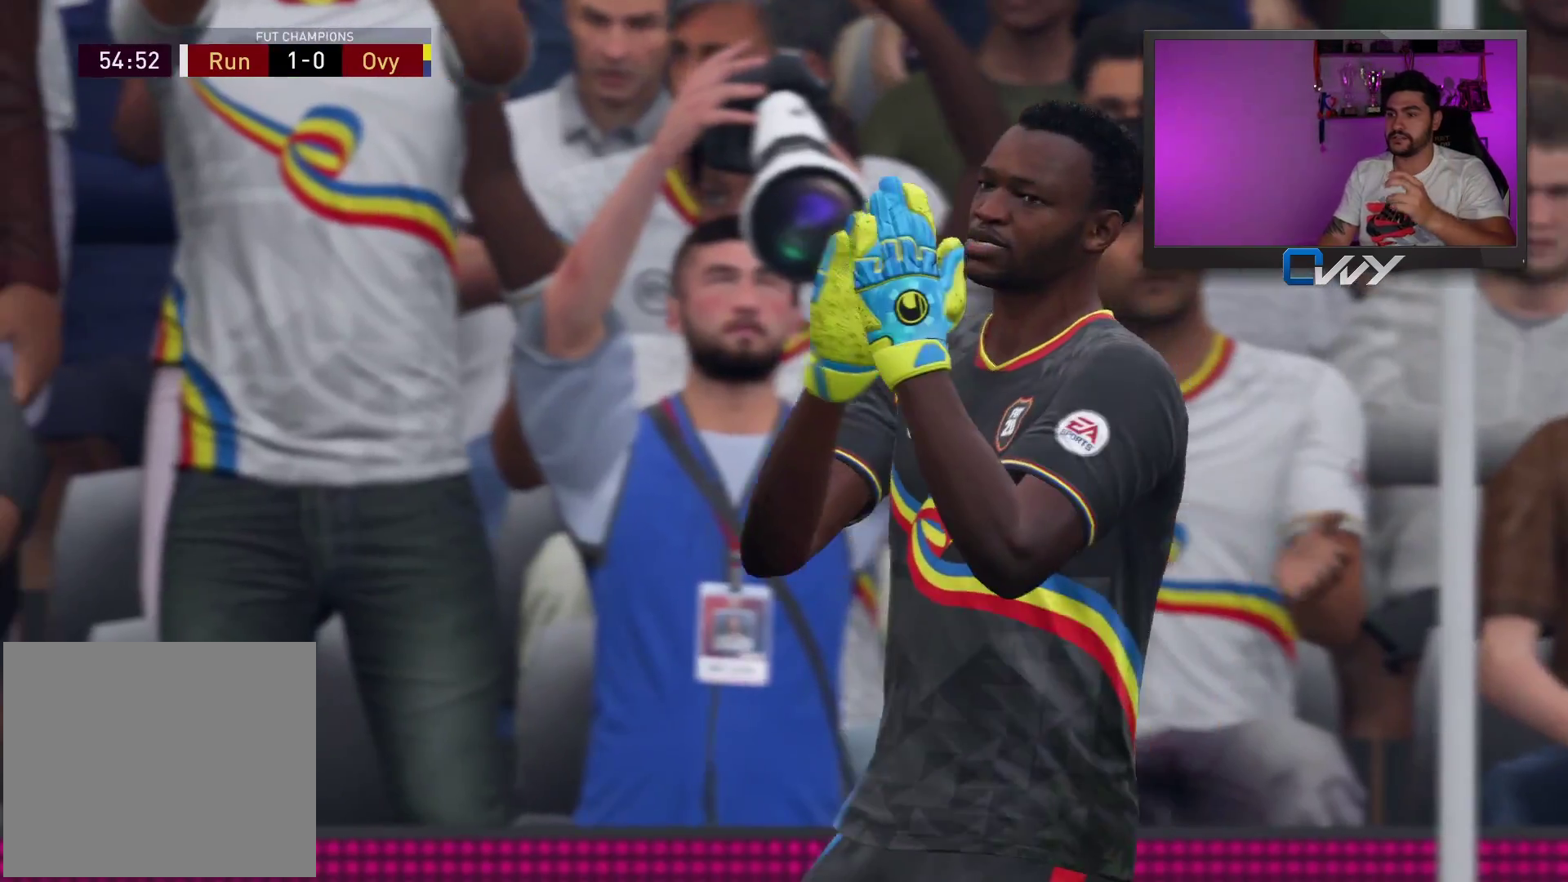
{"buttons": ["L1"], "left_stick": "center", "right_stick": "center", "events": [[83, "CROSS", "down"], [83, "L1", "down"], [233, "CROSS", "up"], [233, "L1", "up"], [317, "CROSS", "down"], [317, "L1", "down"], [417, "CROSS", "up"], [417, "L1", "up"], [500, "L1", "down"]]}
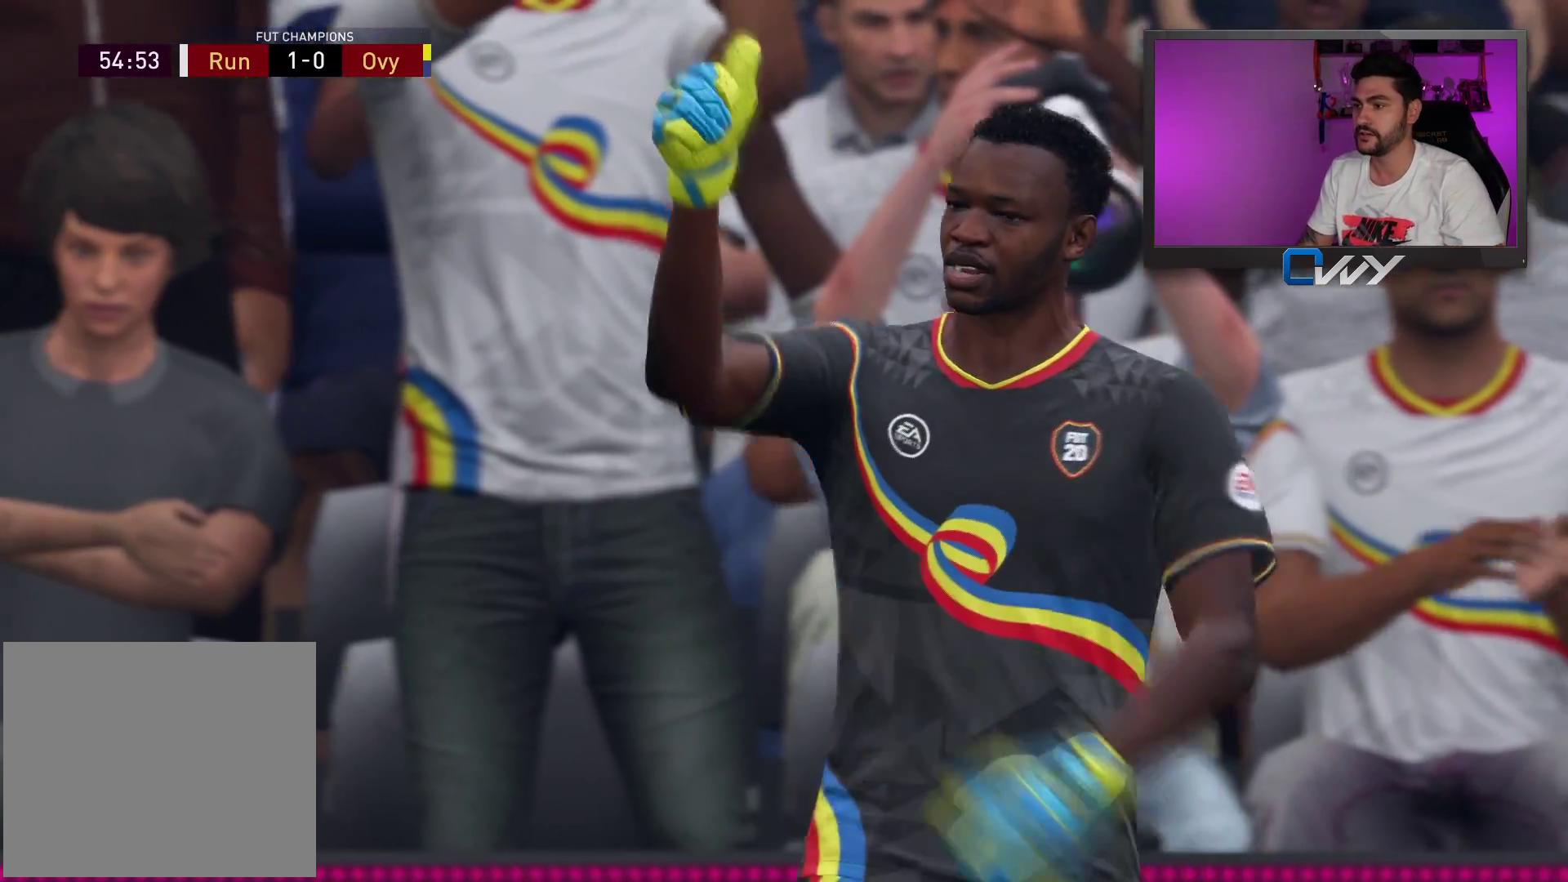
{"buttons": ["CROSS"], "left_stick": "center", "right_stick": "center", "events": [[50, "CROSS", "down"], [83, "CROSS", "up"], [83, "L1", "up"], [483, "CROSS", "down"]]}
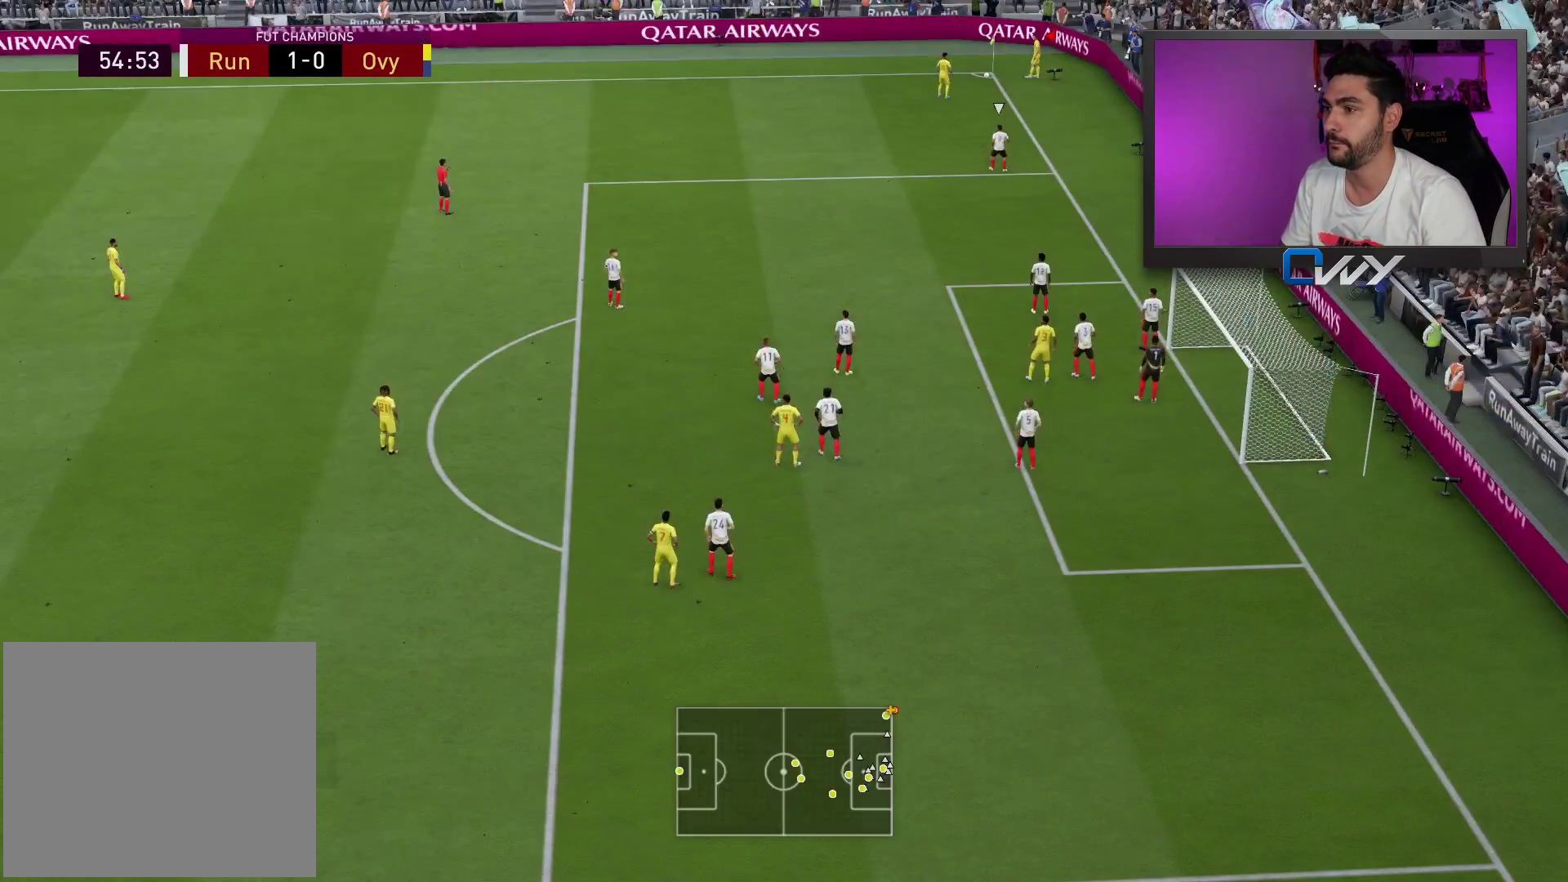
{"buttons": ["CROSS"], "left_stick": "center", "right_stick": "center", "events": [[83, "CROSS", "up"], [150, "CROSS", "down"], [233, "CROSS", "up"], [333, "CROSS", "down"], [433, "CROSS", "up"], [450, "CROSS", "down"]]}
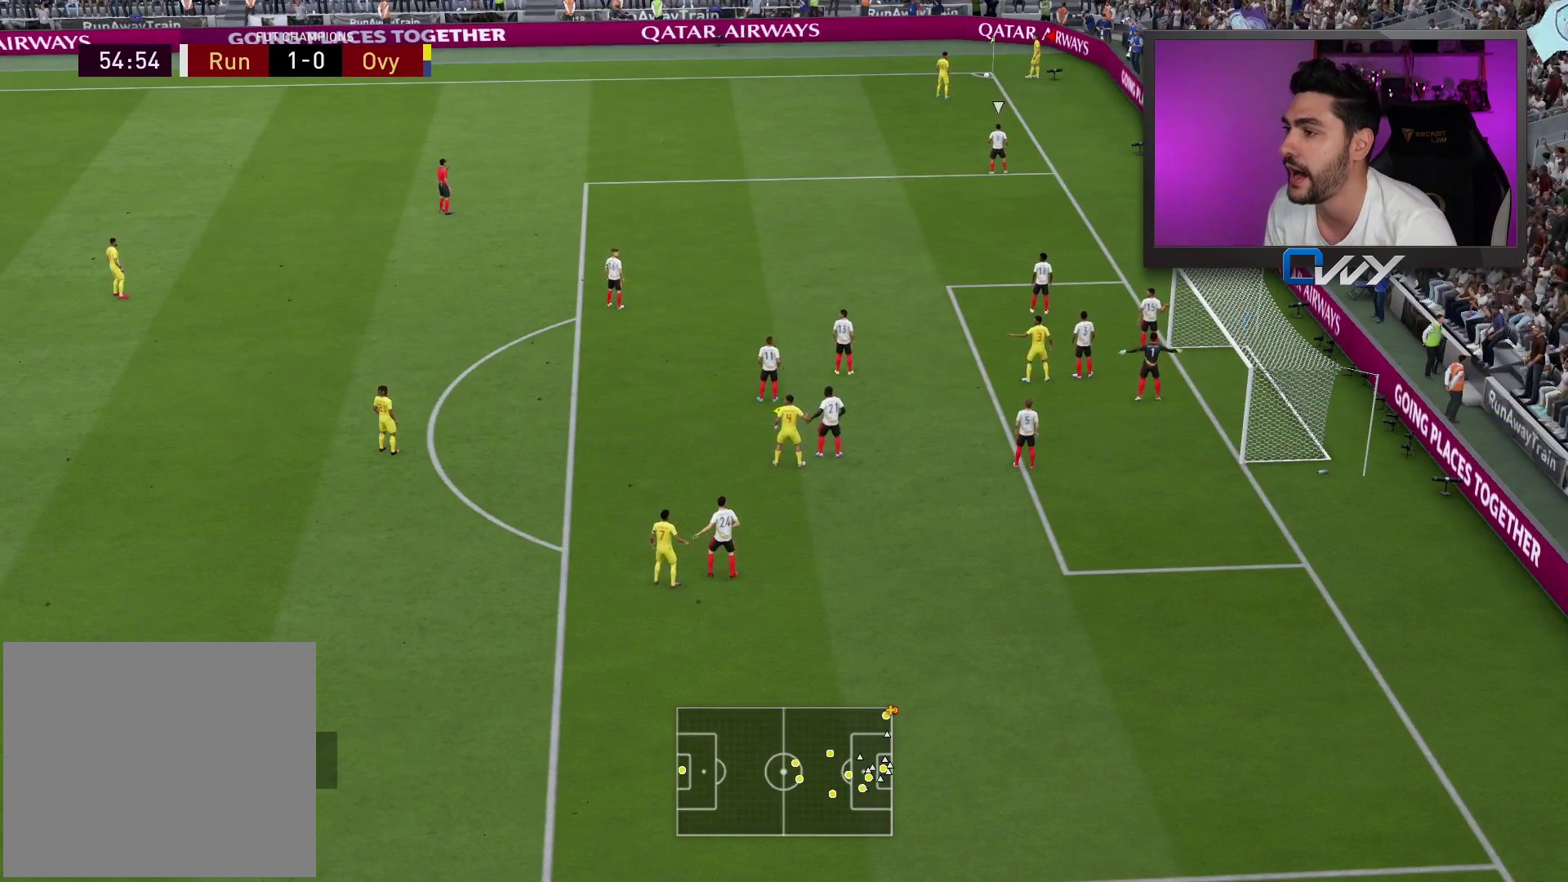
{"buttons": ["CROSS"], "left_stick": "center", "right_stick": "center", "events": [[17, "CROSS", "up"], [100, "CROSS", "down"], [150, "CROSS", "up"], [233, "CROSS", "down"], [283, "CROSS", "up"], [383, "CROSS", "down"], [433, "CROSS", "up"], [500, "CROSS", "down"]]}
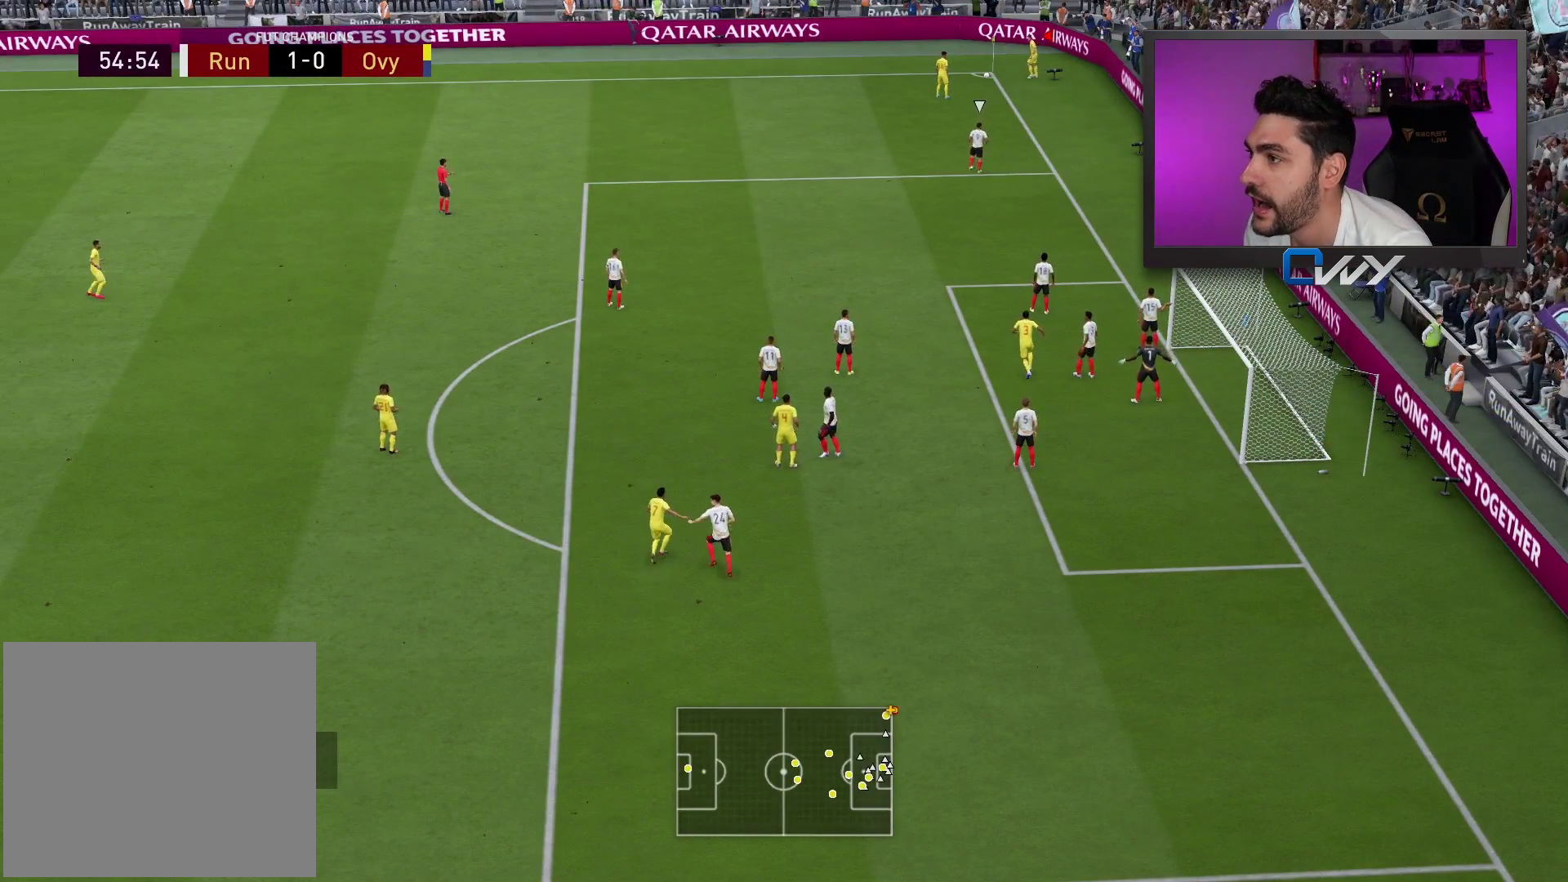
{"buttons": [], "left_stick": "left", "right_stick": "center", "events": [[67, "CROSS", "up"], [167, "CROSS", "down"], [217, "CROSS", "up"], [467, "left_stick", "left"]]}
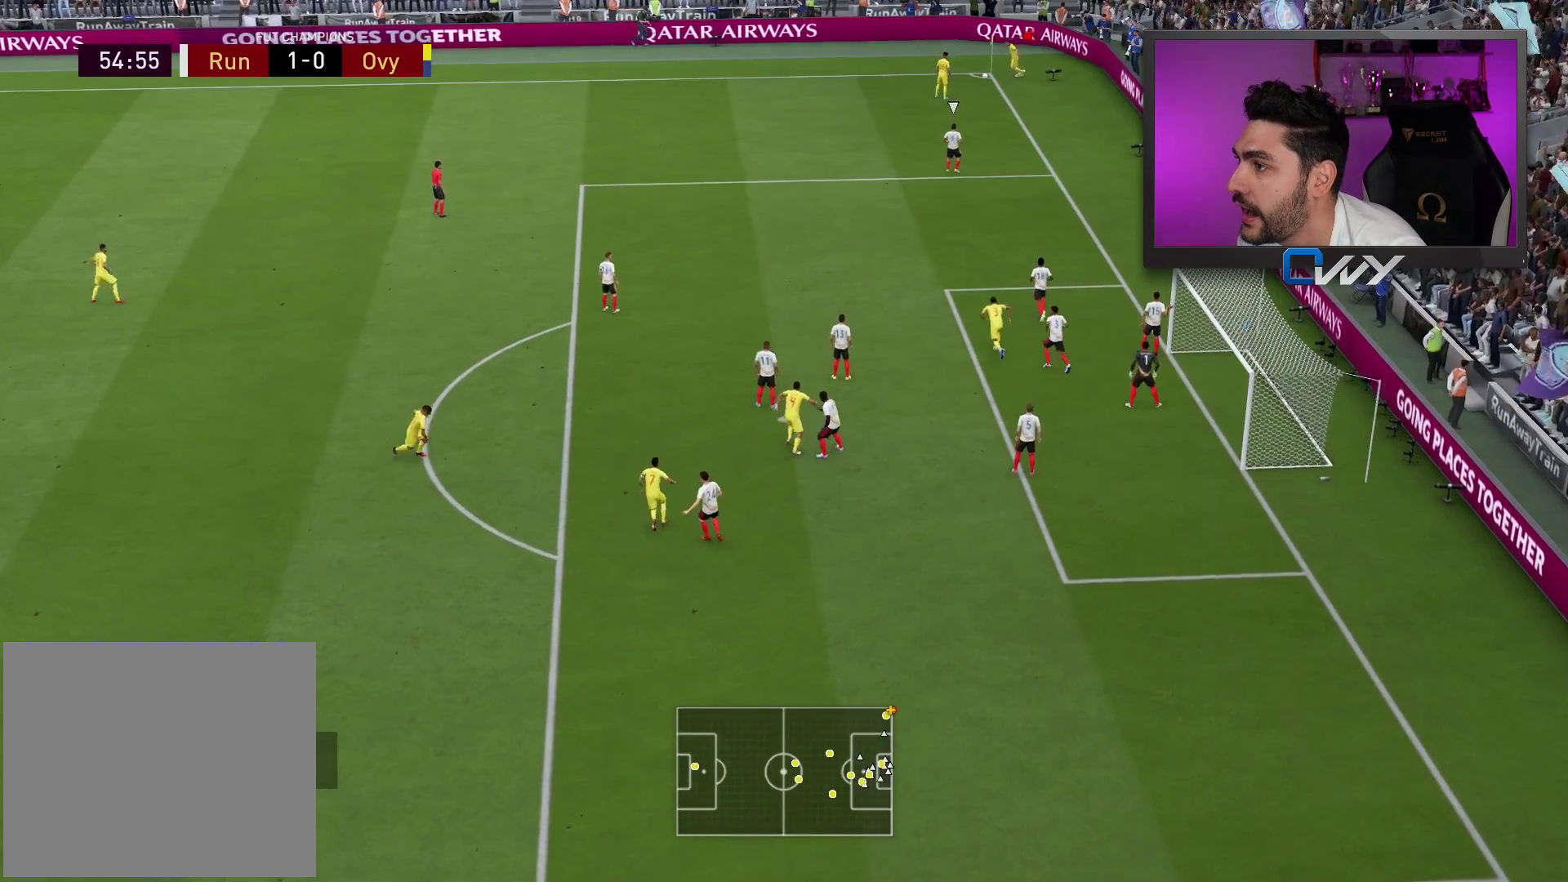
{"buttons": [], "left_stick": "left", "right_stick": "center", "events": []}
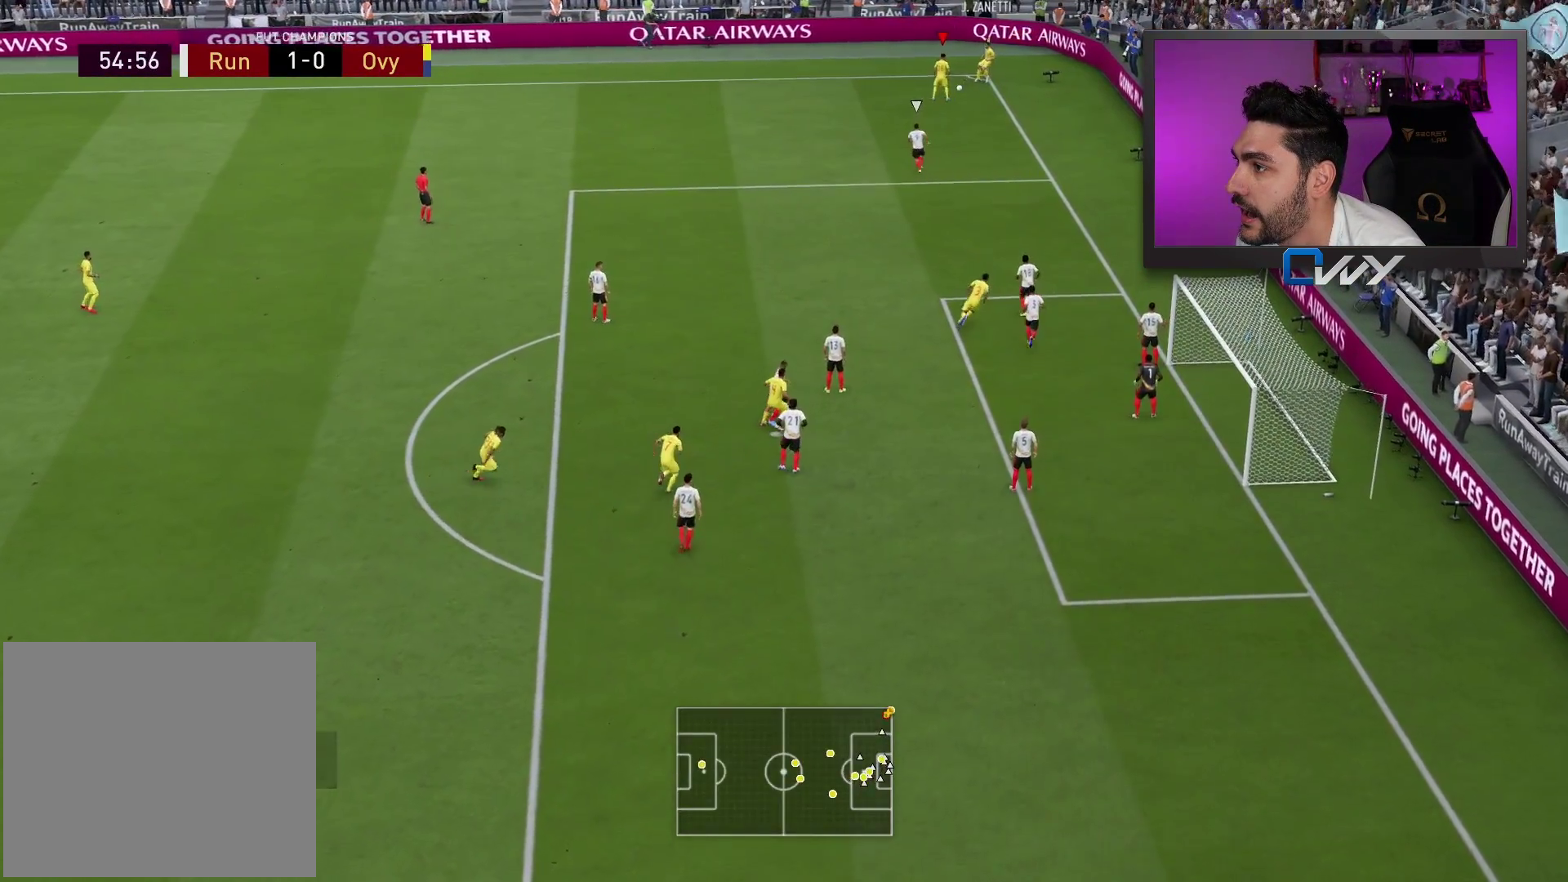
{"buttons": ["R1", "L3"], "left_stick": "left", "right_stick": "center", "events": [[200, "R1", "down"], [233, "CROSS", "down"], [383, "L3", "down"], [417, "CROSS", "up"]]}
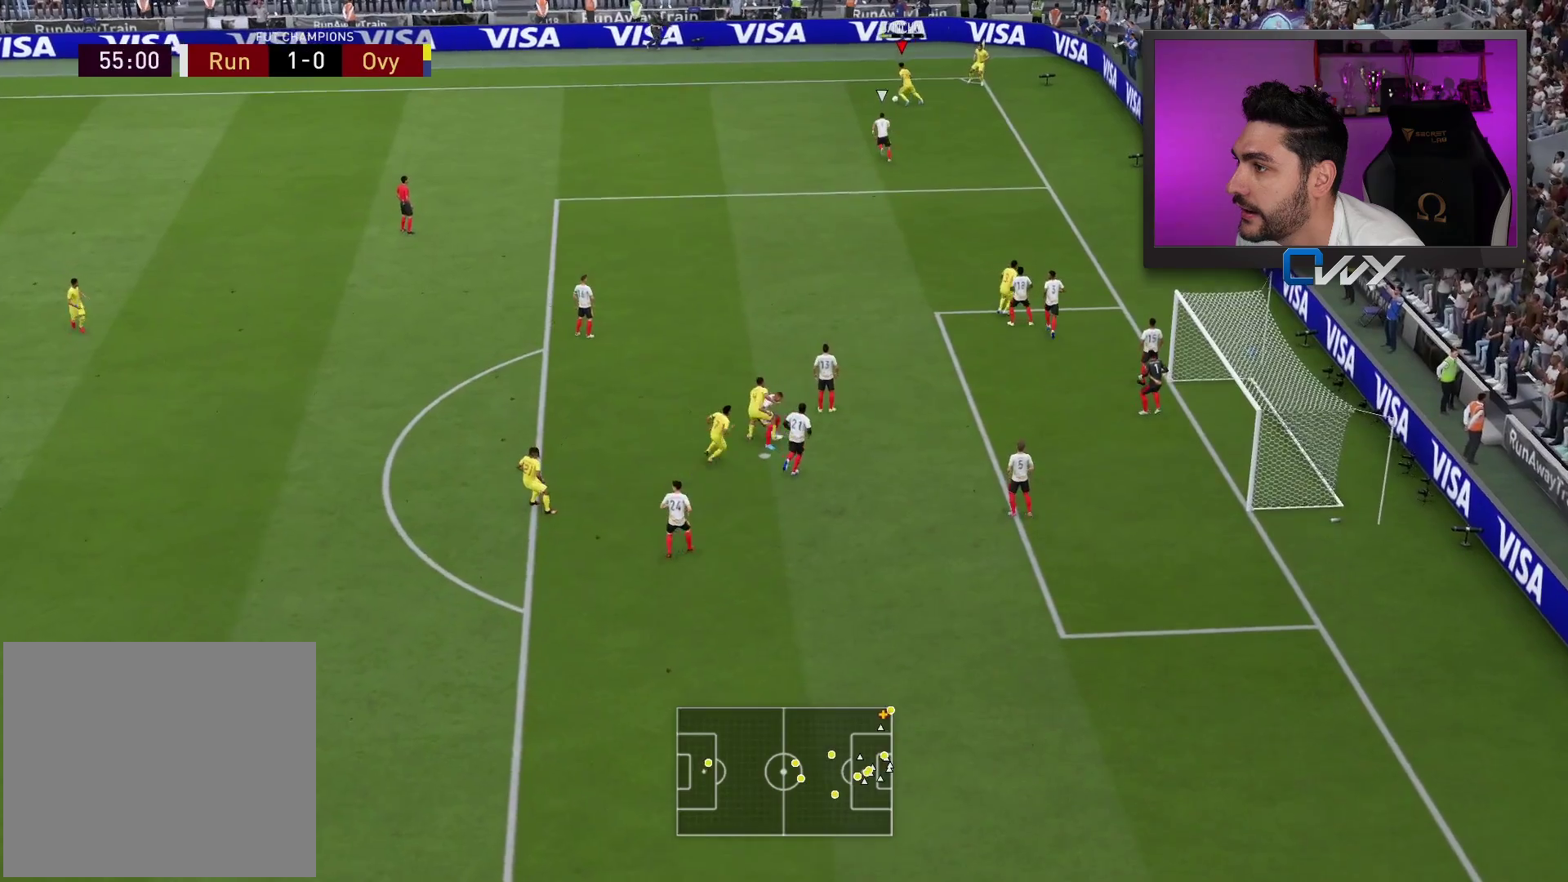
{"buttons": [], "left_stick": "center", "right_stick": "center", "events": [[167, "L3", "up"], [217, "R1", "up"], [250, "left_stick", "center"]]}
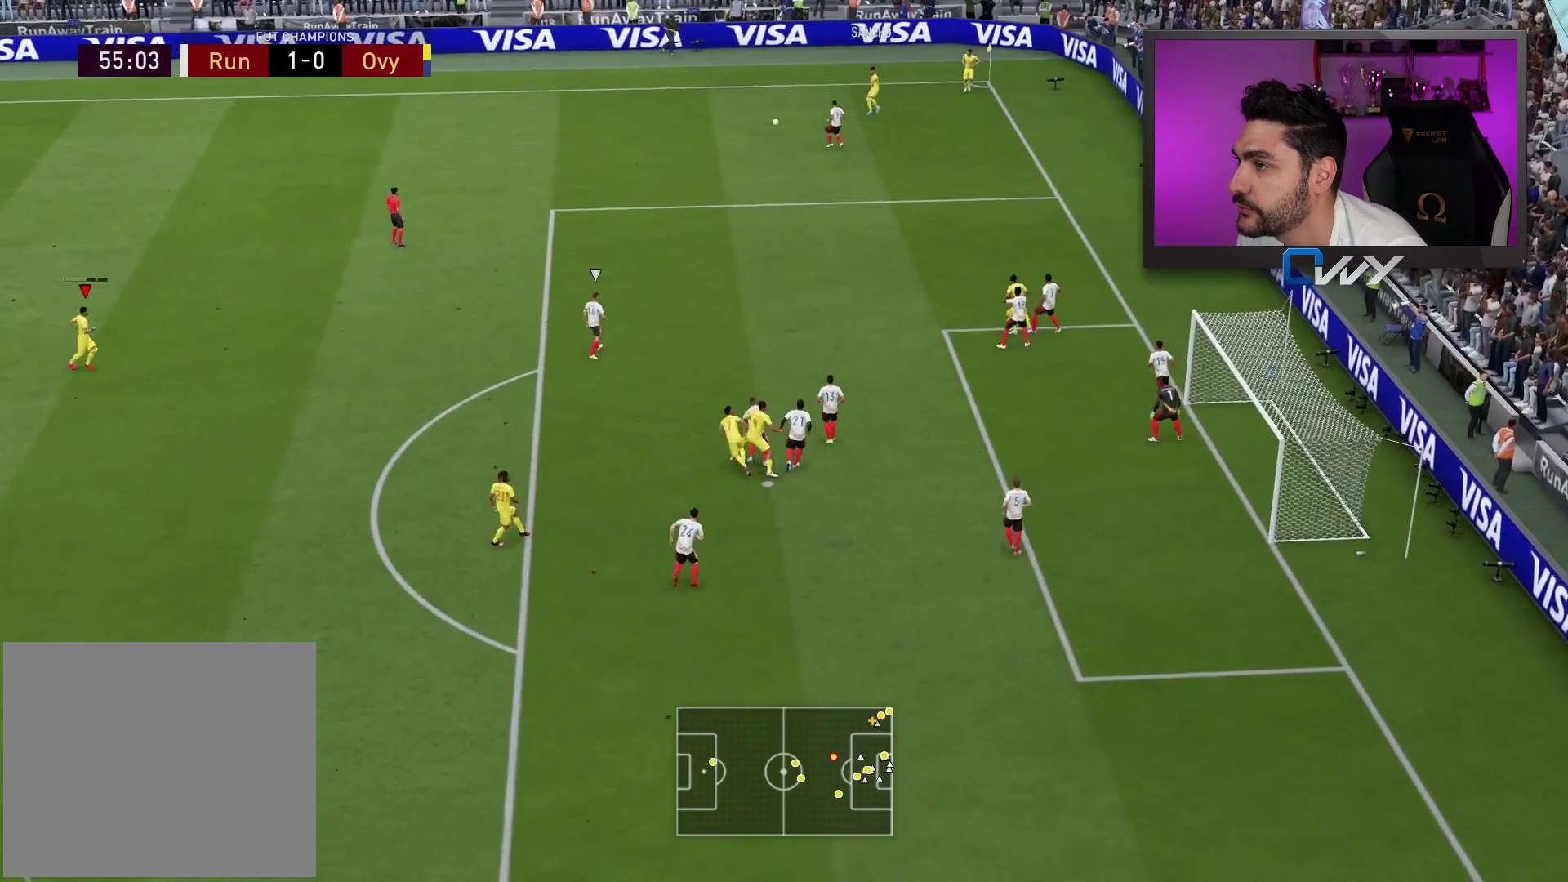
{"buttons": [], "left_stick": "down-right", "right_stick": "center", "events": [[250, "left_stick", "down-right"]]}
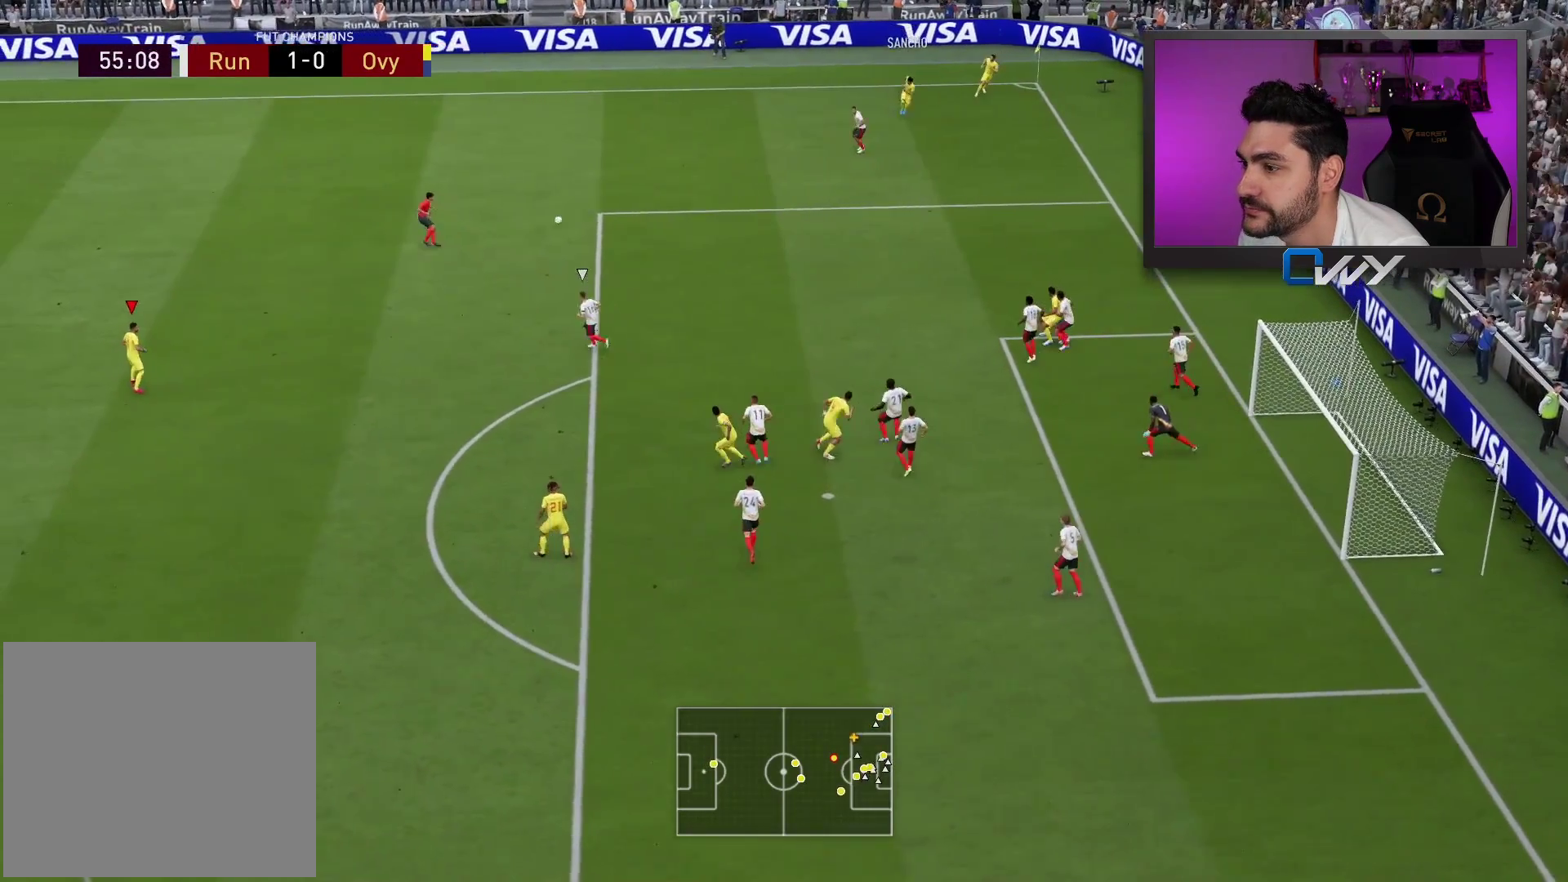
{"buttons": ["L3"], "left_stick": "down", "right_stick": "center", "events": [[467, "left_stick", "down"], [500, "L3", "down"]]}
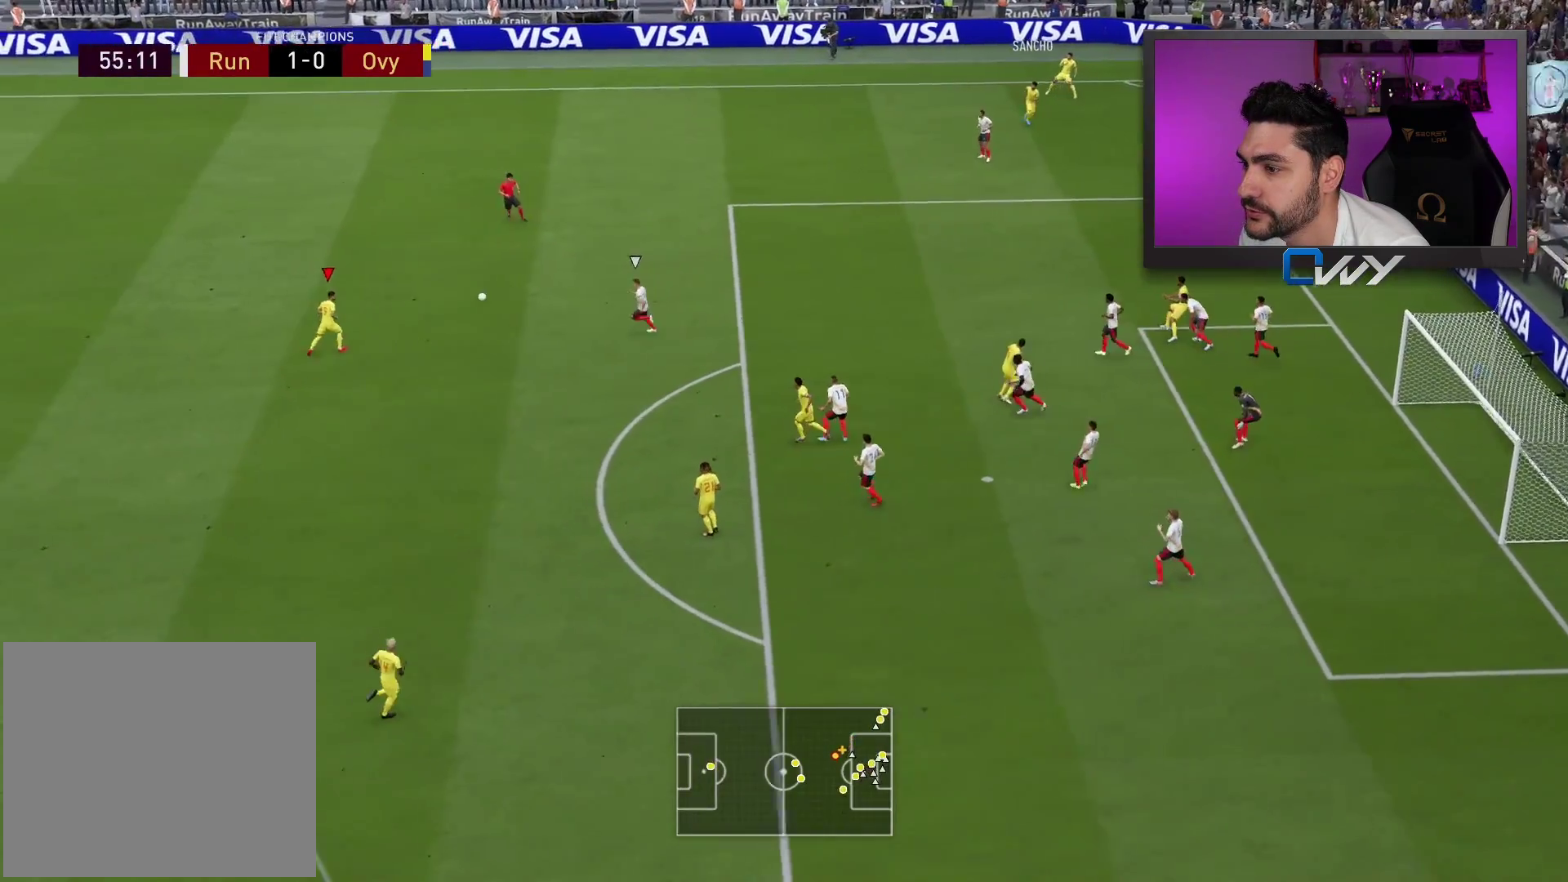
{"buttons": [], "left_stick": "down-left", "right_stick": "center", "events": [[17, "CROSS", "down"], [117, "CROSS", "up"], [333, "L3", "up"], [400, "left_stick", "down-left"]]}
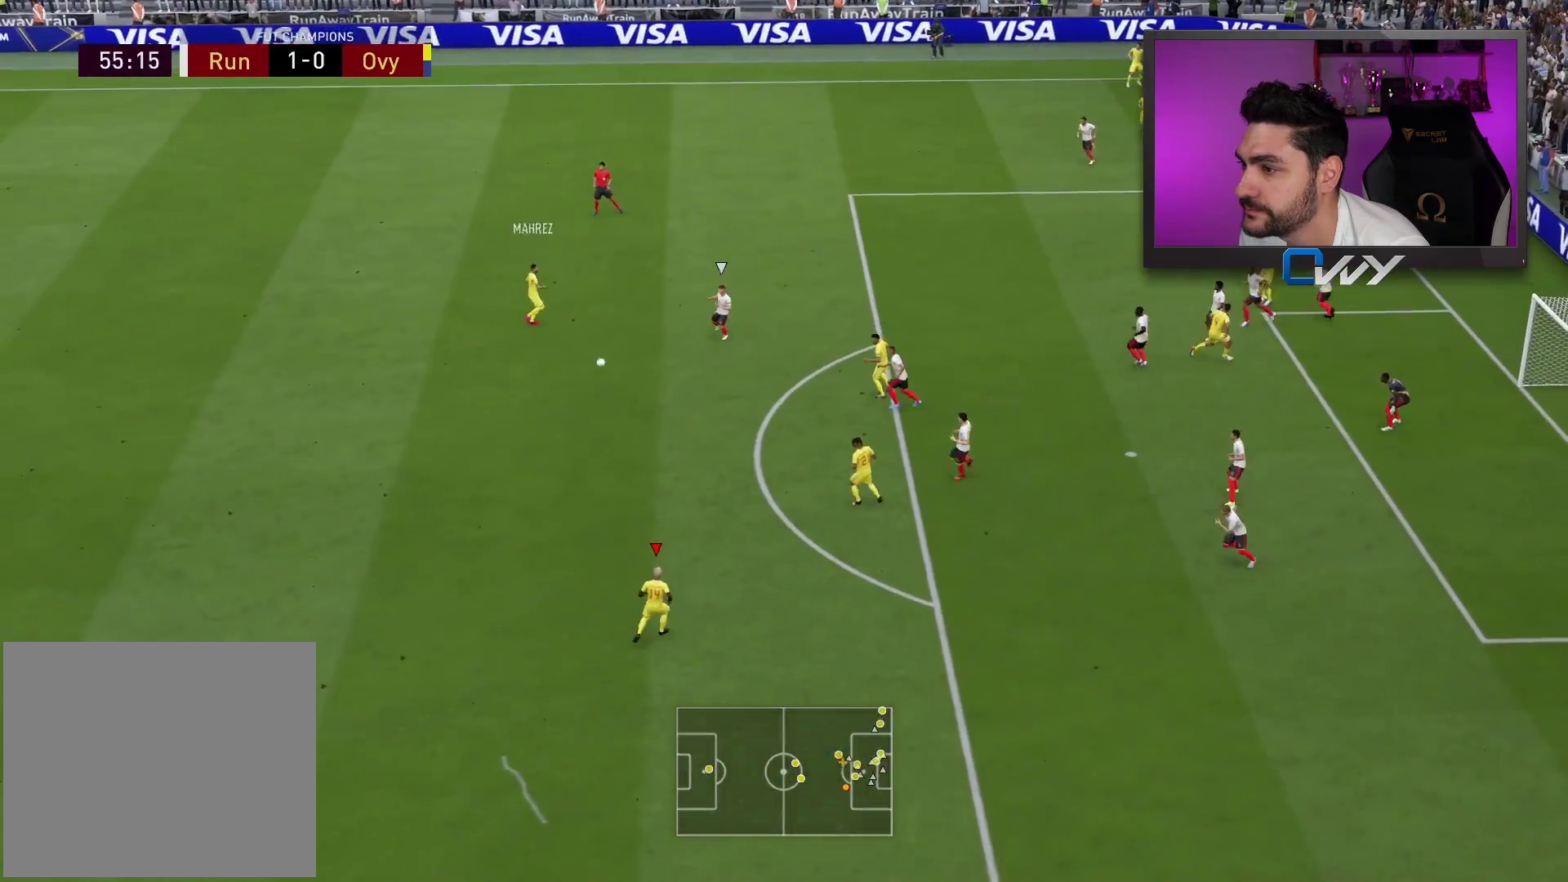
{"buttons": ["CROSS", "R2", "L3"], "left_stick": "up", "right_stick": "center", "events": [[167, "CROSS", "down"], [167, "L3", "down"], [167, "R2", "down"], [167, "left_stick", "up-right"], [500, "left_stick", "up"]]}
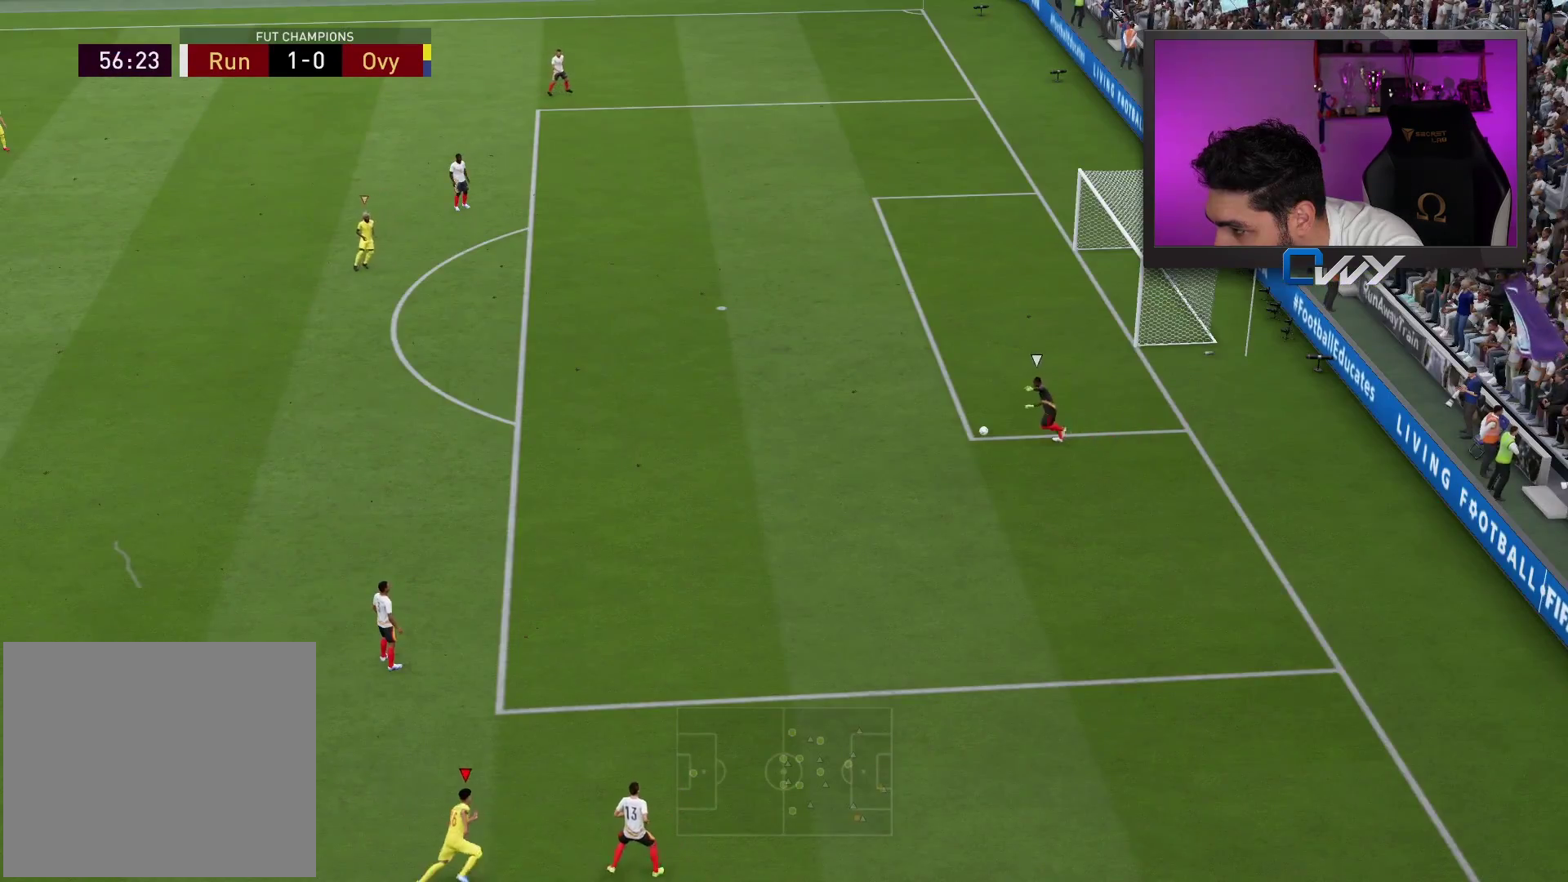
{"buttons": [], "left_stick": "up", "right_stick": "center", "events": [[33, "CROSS", "up"], [33, "L3", "up"], [67, "R2", "up"], [117, "L3", "down"], [450, "L3", "up"]]}
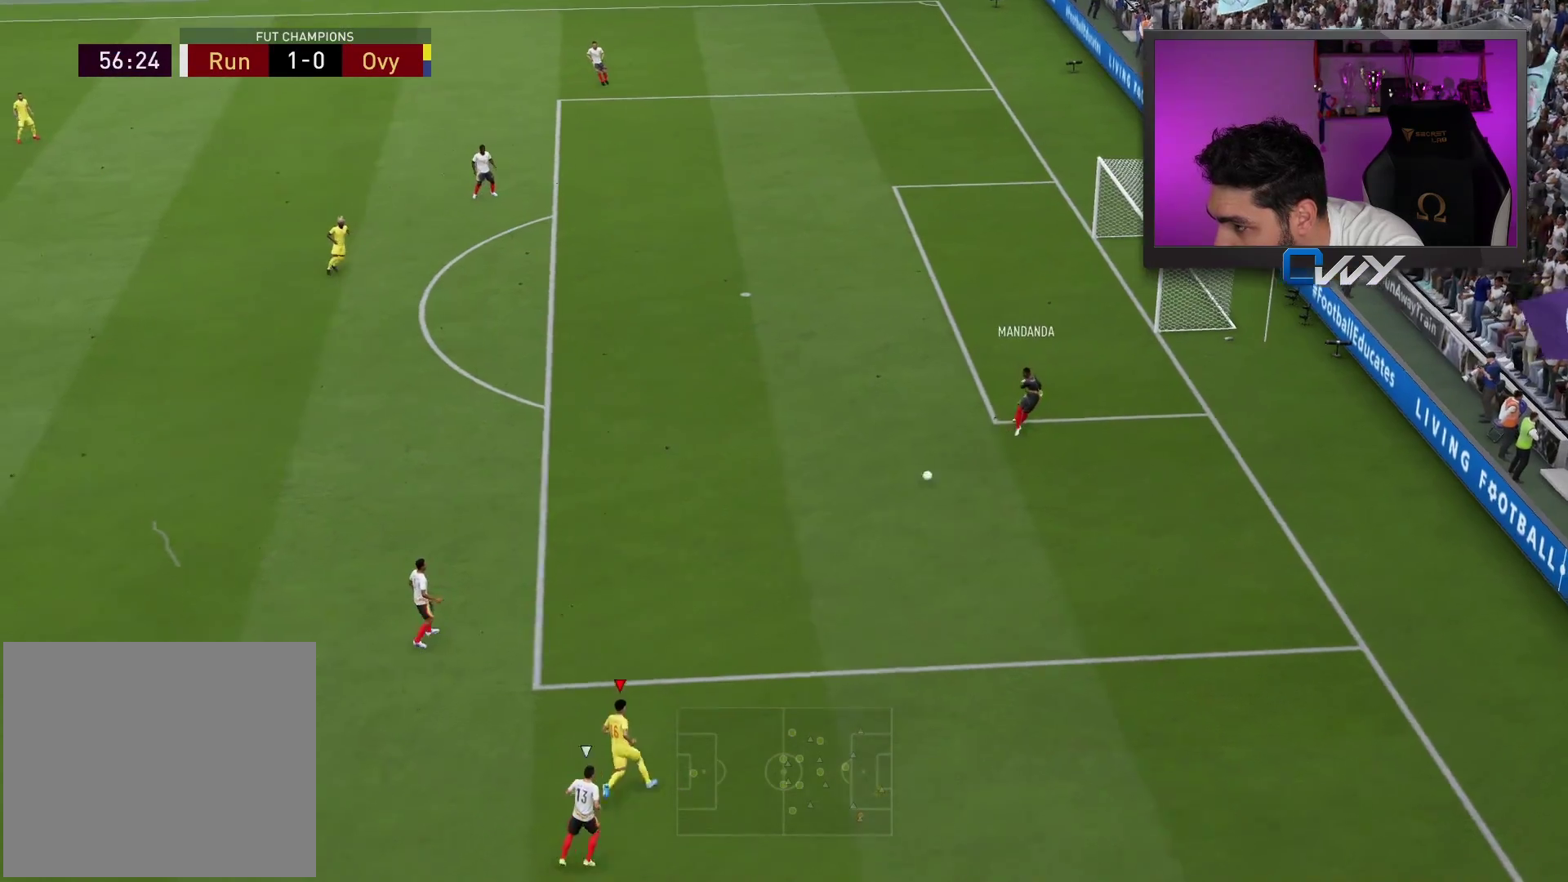
{"buttons": [], "left_stick": "up", "right_stick": "center", "events": []}
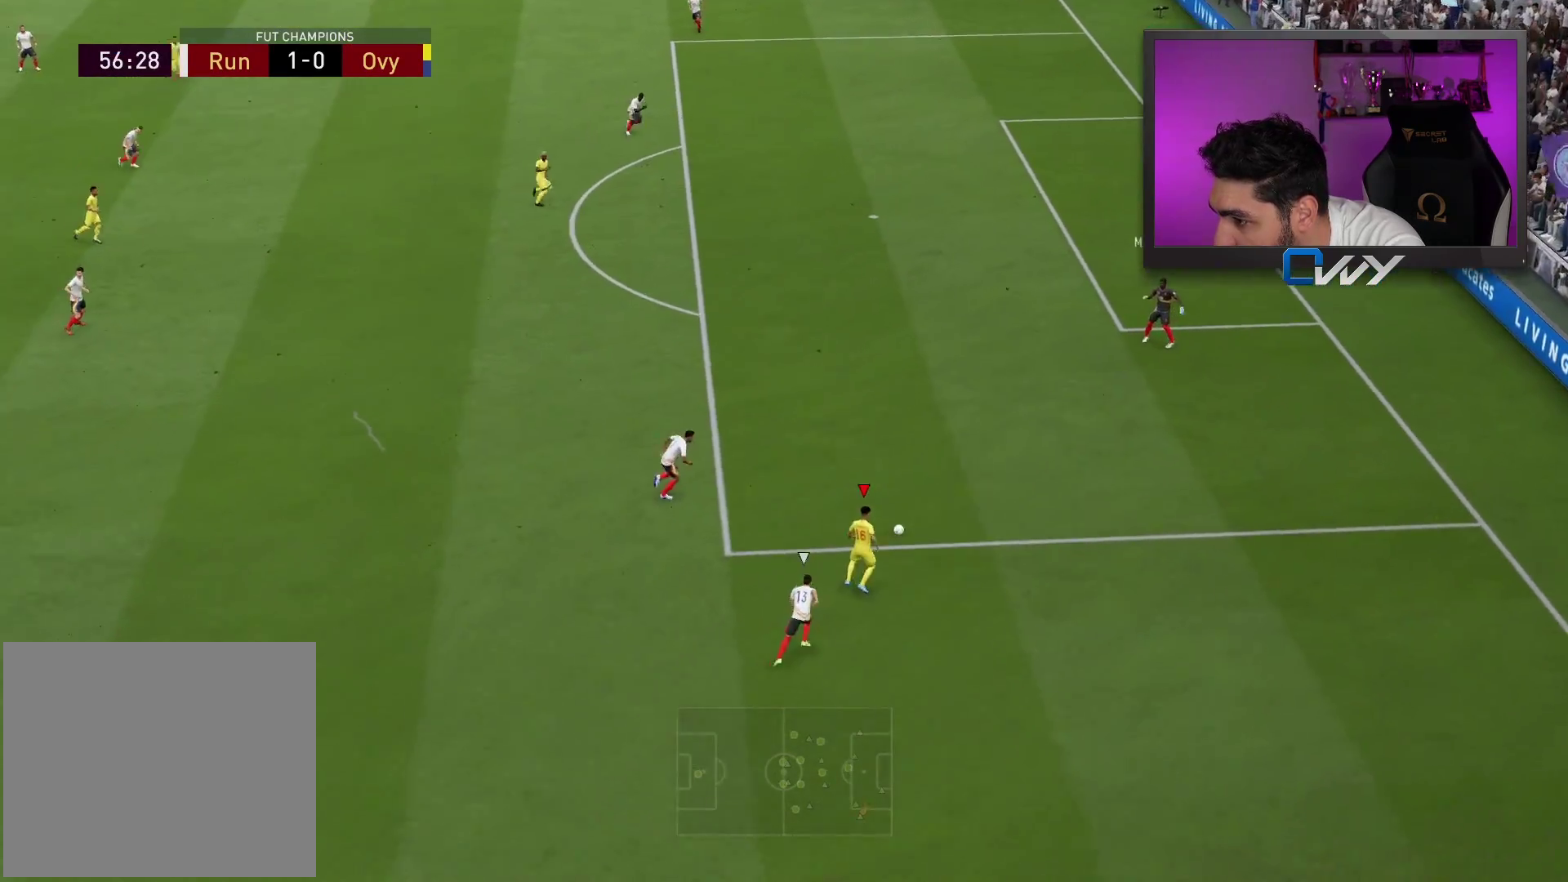
{"buttons": ["L3"], "left_stick": "up-left", "right_stick": "center", "events": [[317, "left_stick", "up-left"], [333, "L3", "down"]]}
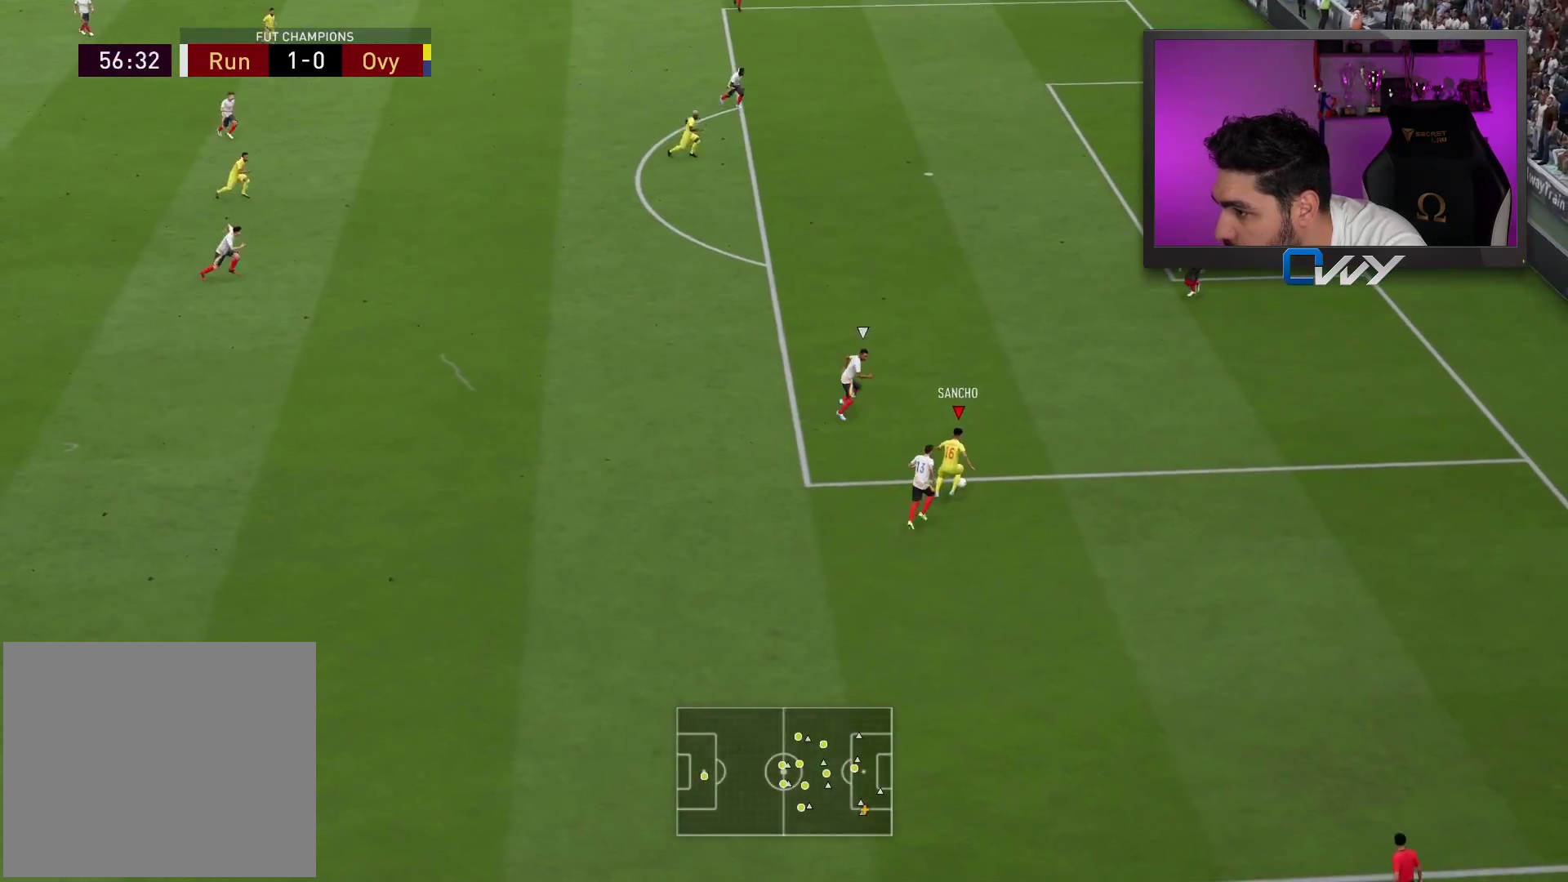
{"buttons": ["L3"], "left_stick": "up", "right_stick": "center", "events": [[367, "CROSS", "down"], [433, "left_stick", "up"], [483, "CROSS", "up"]]}
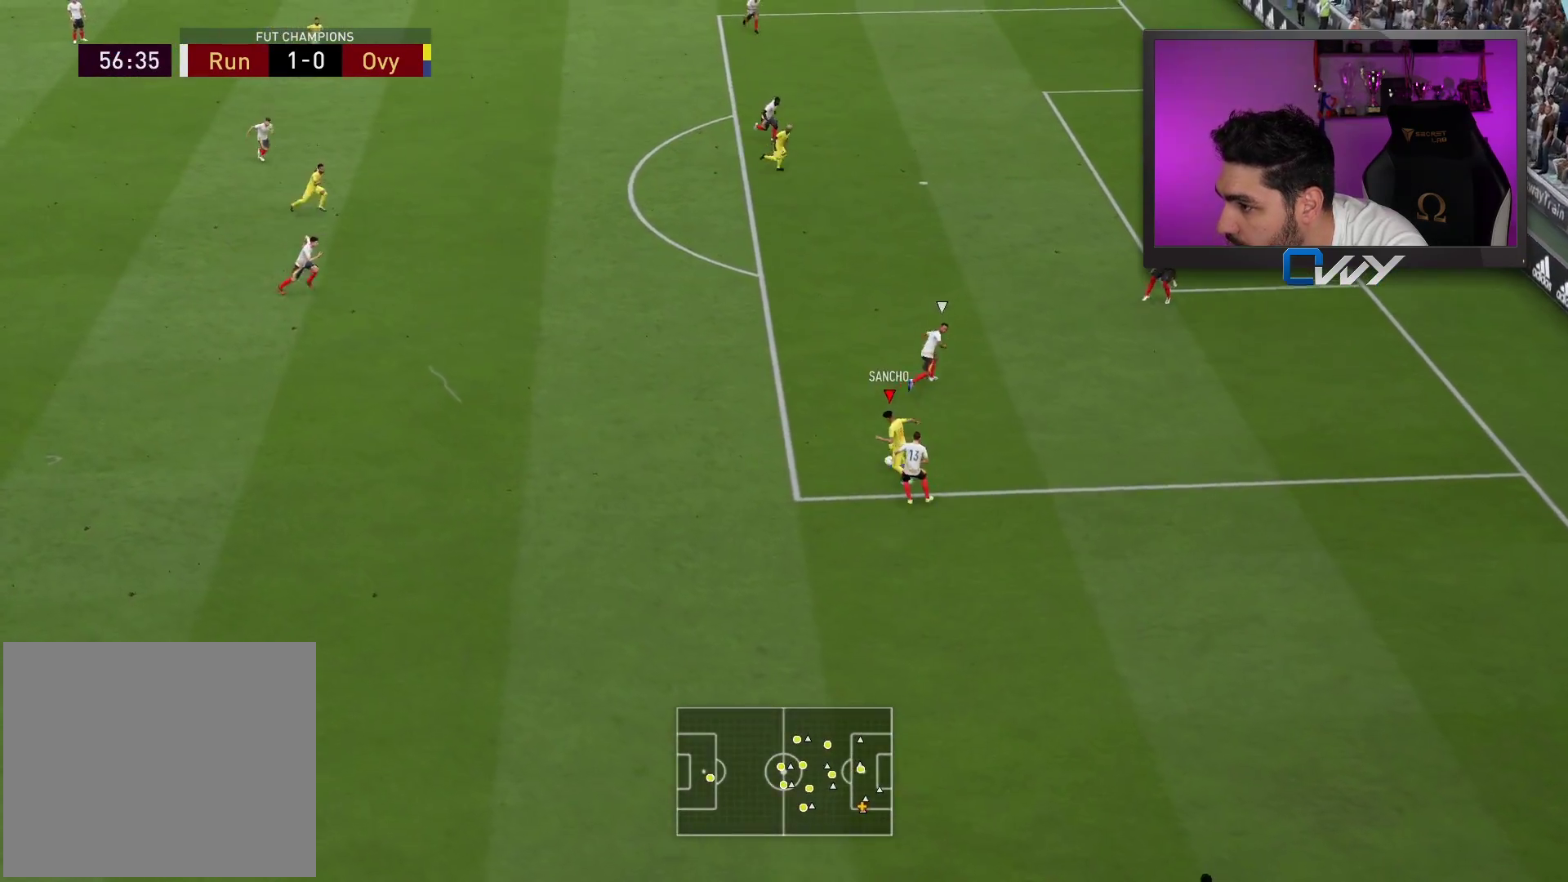
{"buttons": [], "left_stick": "down-right", "right_stick": "center", "events": [[350, "L3", "up"], [417, "left_stick", "center"], [467, "left_stick", "down-right"]]}
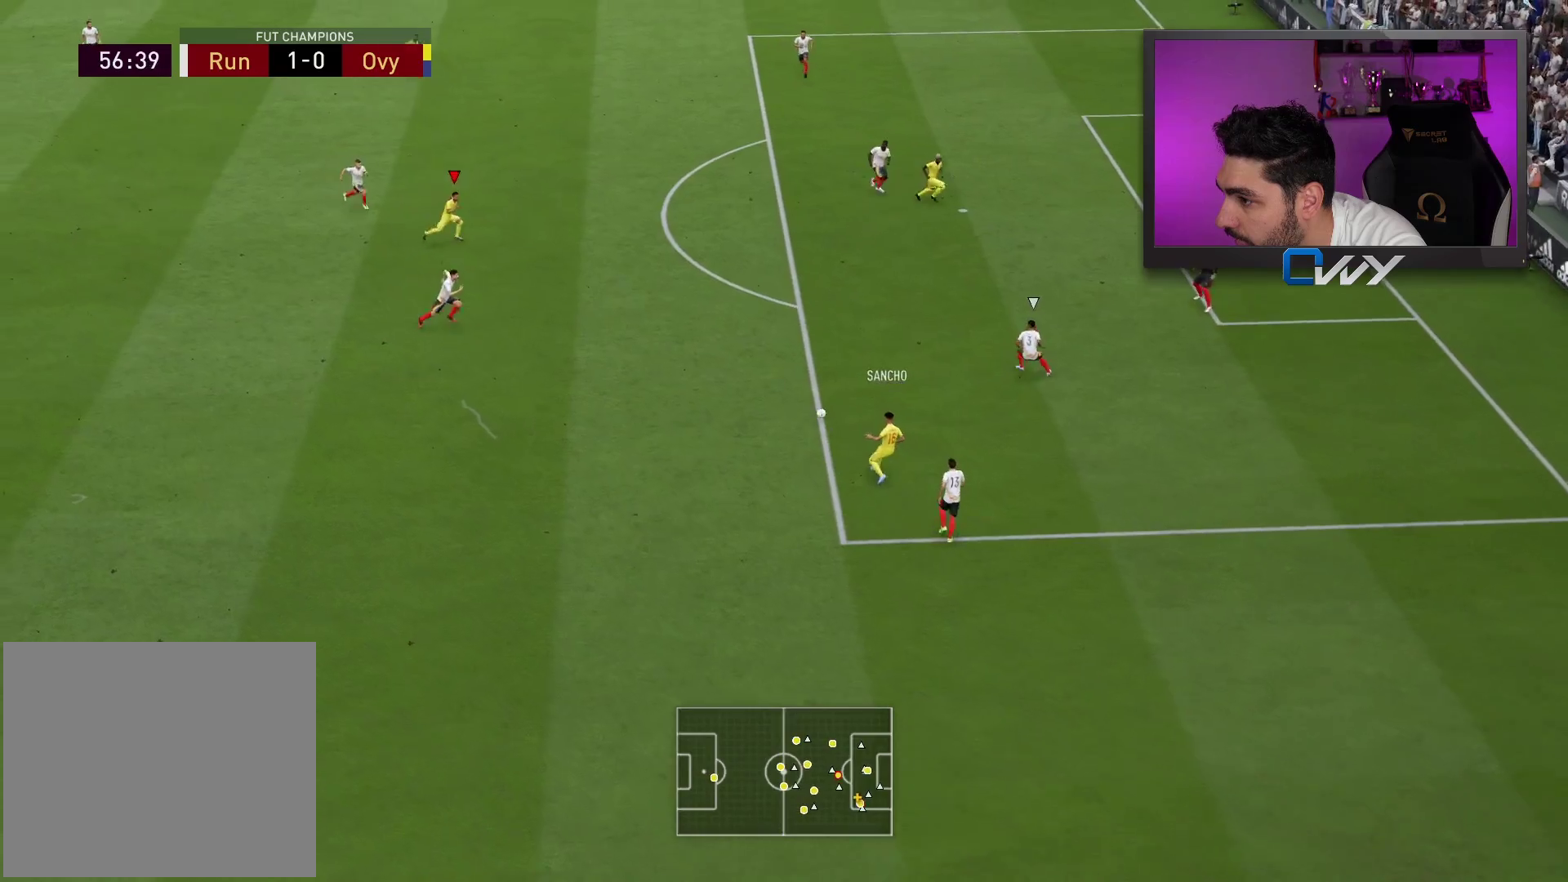
{"buttons": [], "left_stick": "up-right", "right_stick": "center", "events": [[217, "left_stick", "up-right"]]}
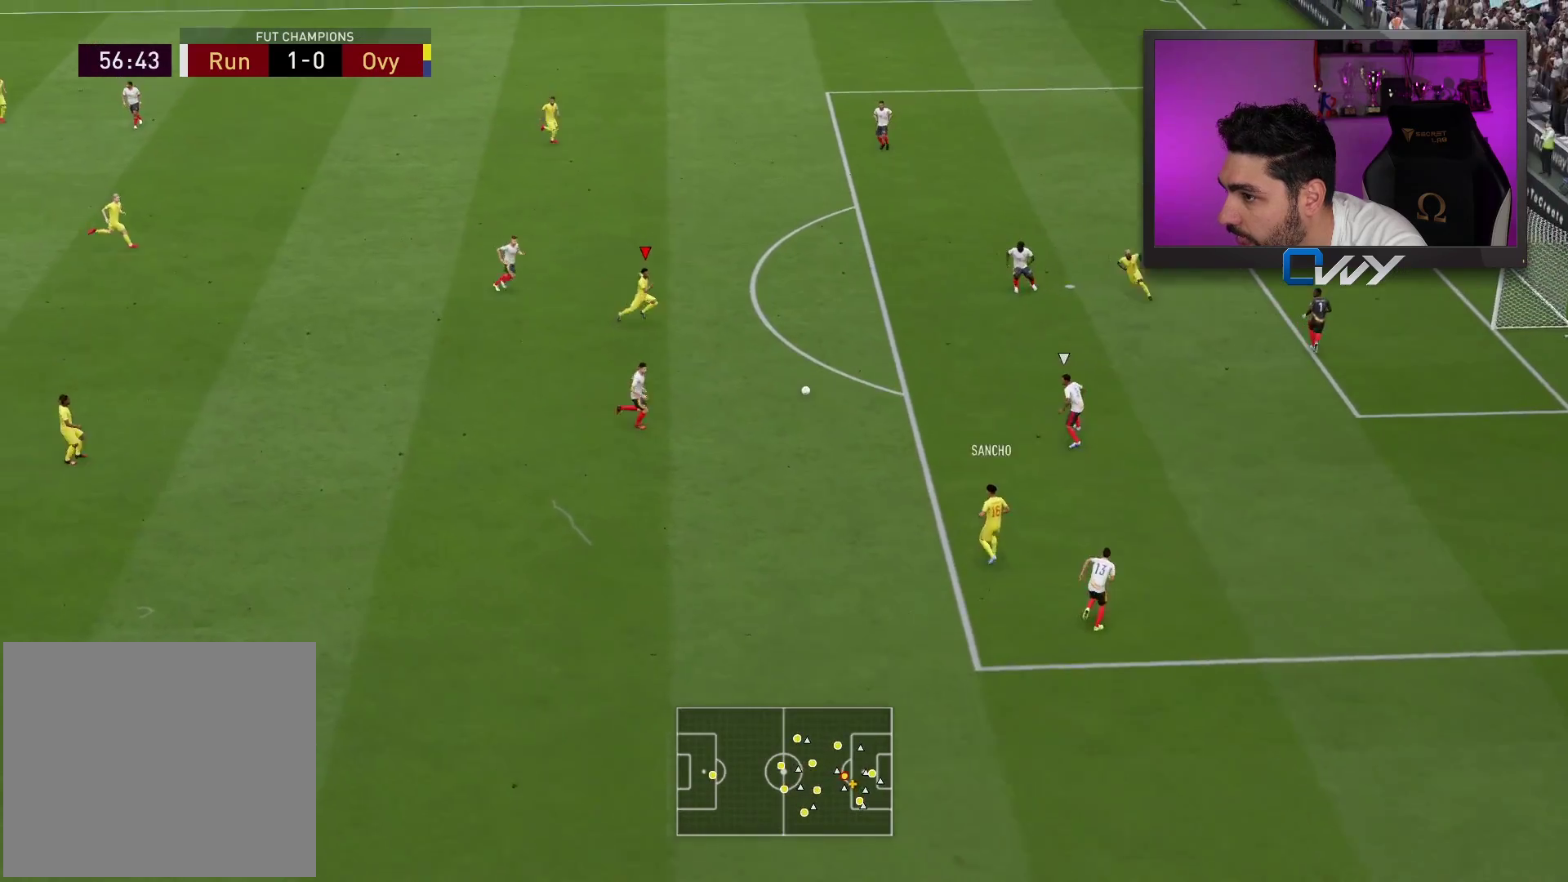
{"buttons": [], "left_stick": "up-right", "right_stick": "up-left", "events": [[300, "right_stick", "up-left"]]}
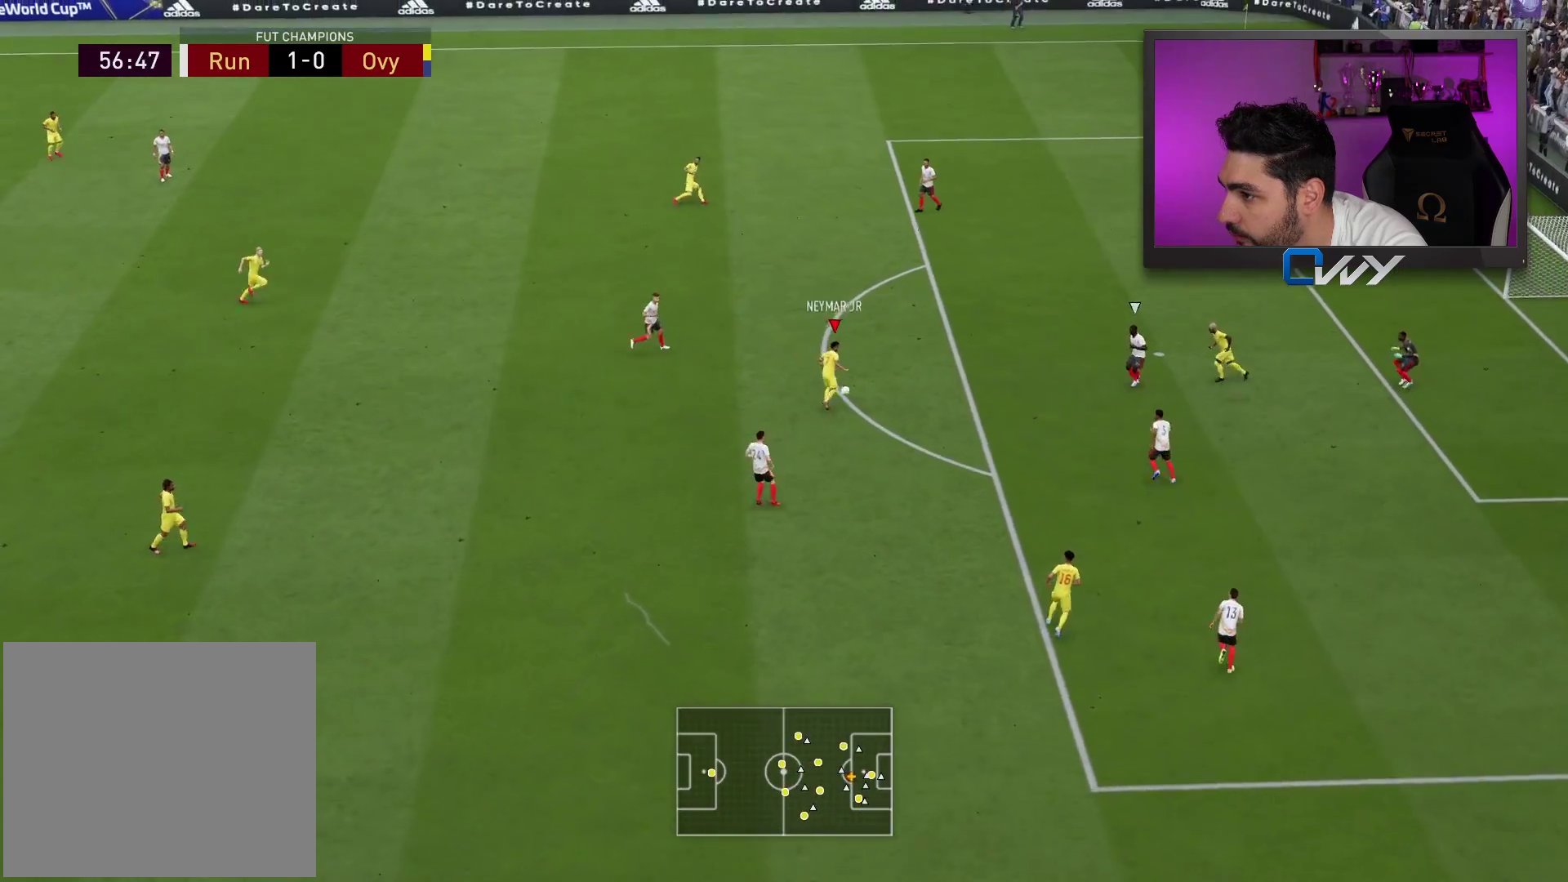
{"buttons": ["CIRCLE", "R1"], "left_stick": "up-right", "right_stick": "center", "events": [[167, "right_stick", "center"], [267, "R1", "down"], [300, "CIRCLE", "down"]]}
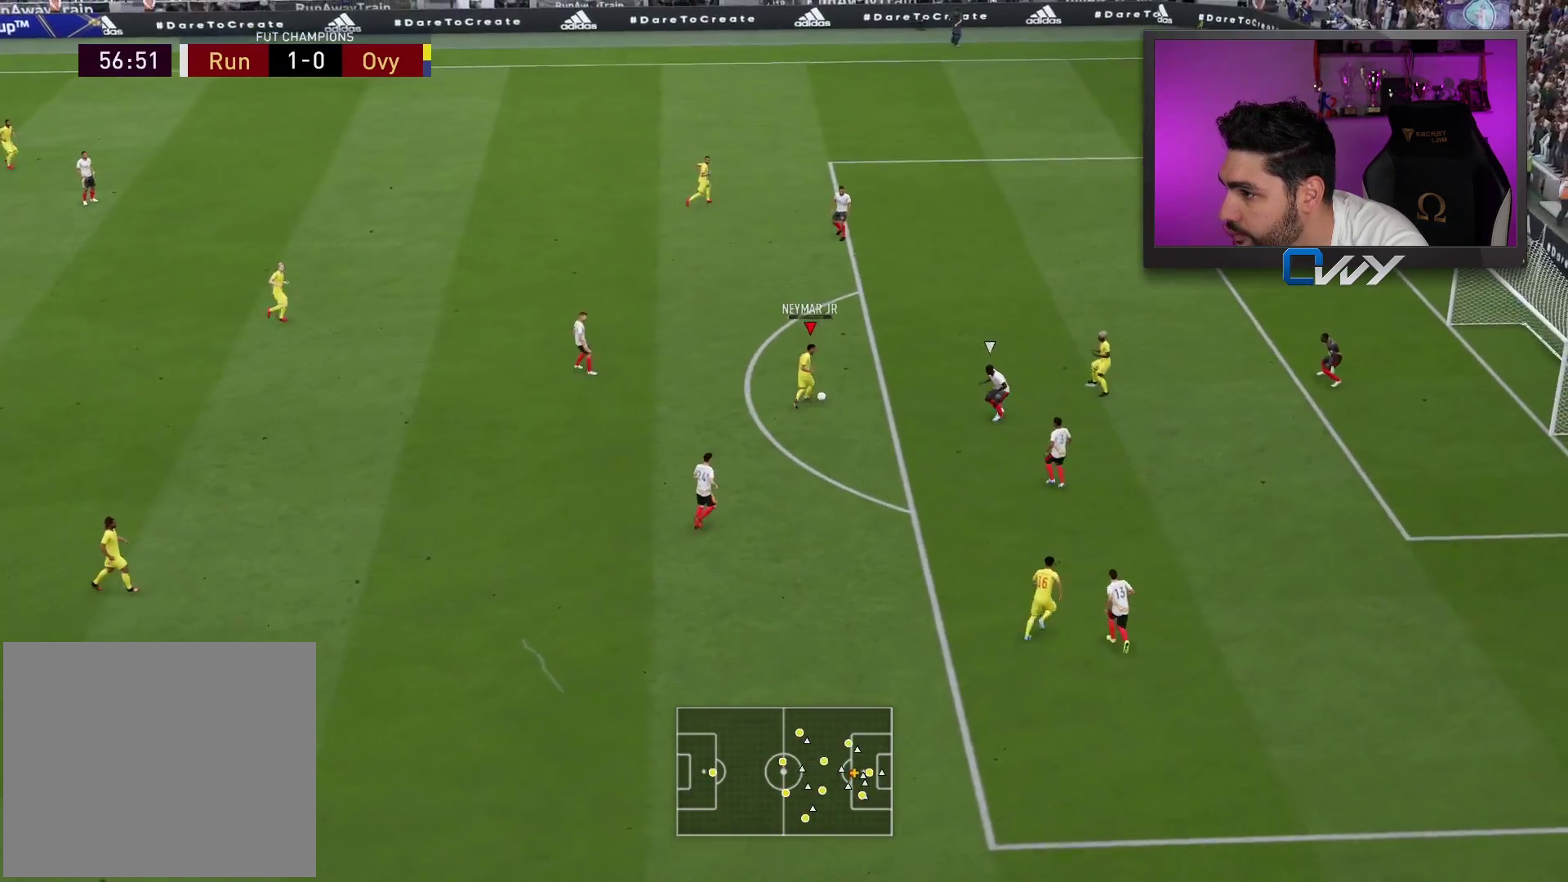
{"buttons": ["R1"], "left_stick": "up-right", "right_stick": "center", "events": [[67, "CIRCLE", "up"]]}
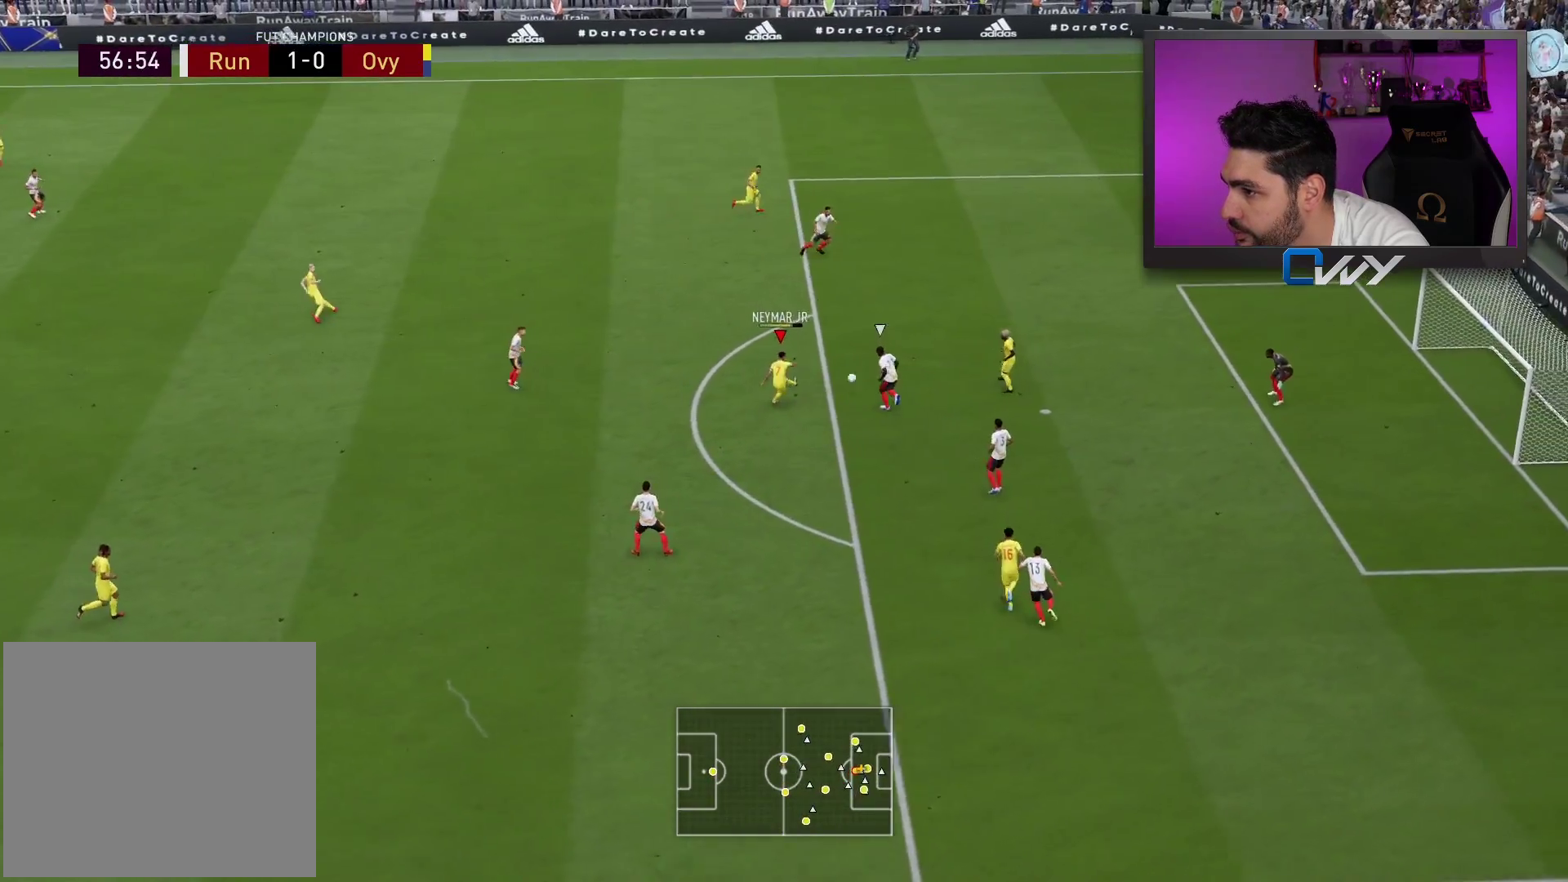
{"buttons": ["R1"], "left_stick": "up-right", "right_stick": "center", "events": []}
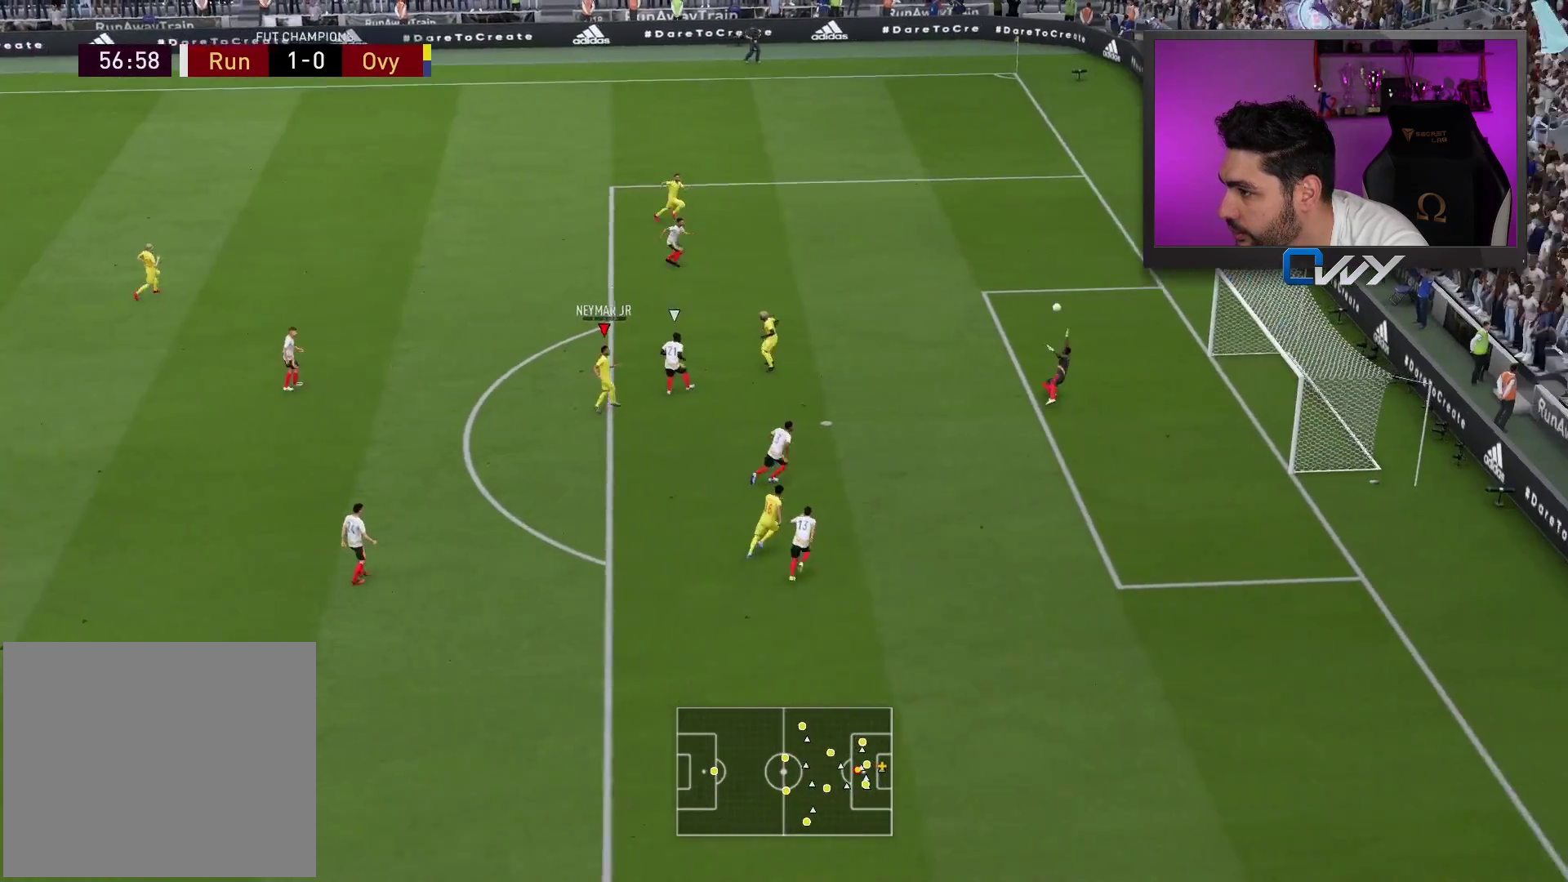
{"buttons": [], "left_stick": "center", "right_stick": "center", "events": [[400, "R1", "up"], [450, "left_stick", "center"]]}
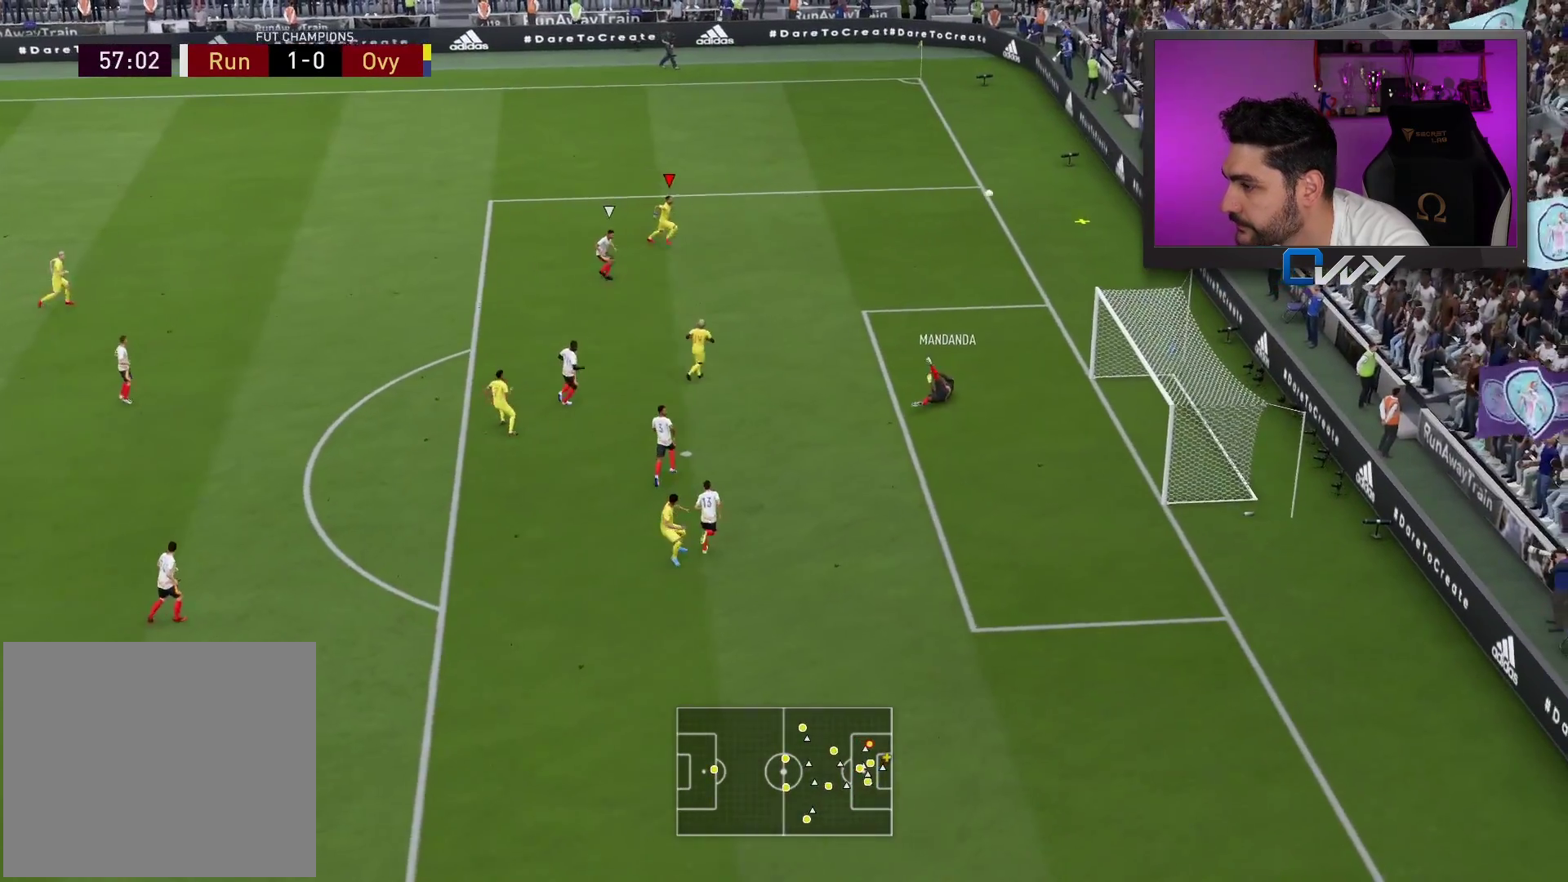
{"buttons": [], "left_stick": "center", "right_stick": "center", "events": []}
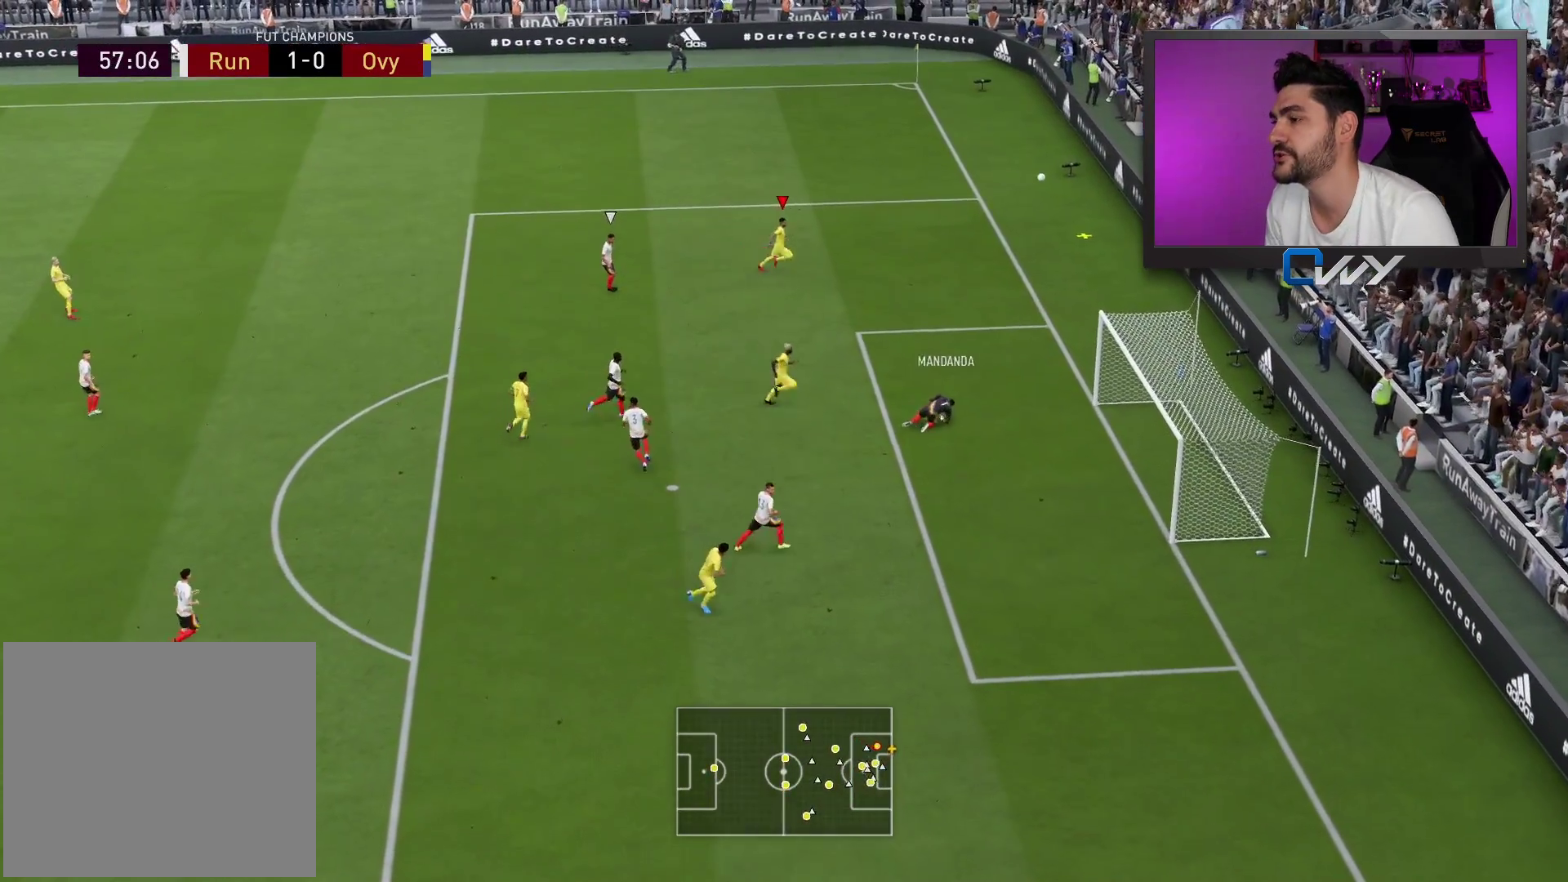
{"buttons": [], "left_stick": "center", "right_stick": "center", "events": []}
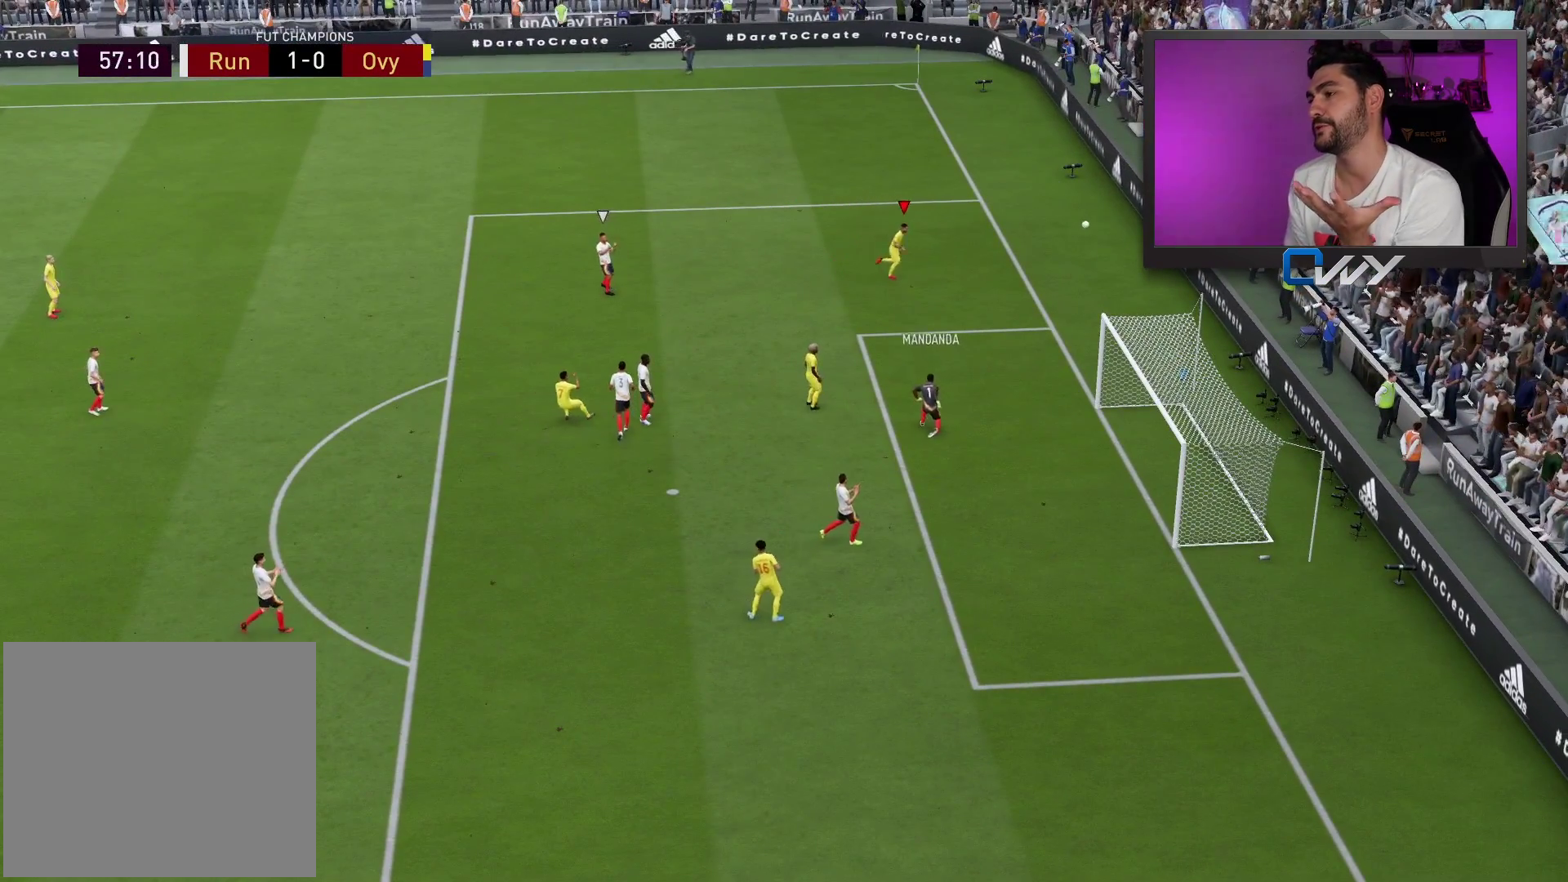
{"buttons": [], "left_stick": "center", "right_stick": "center", "events": []}